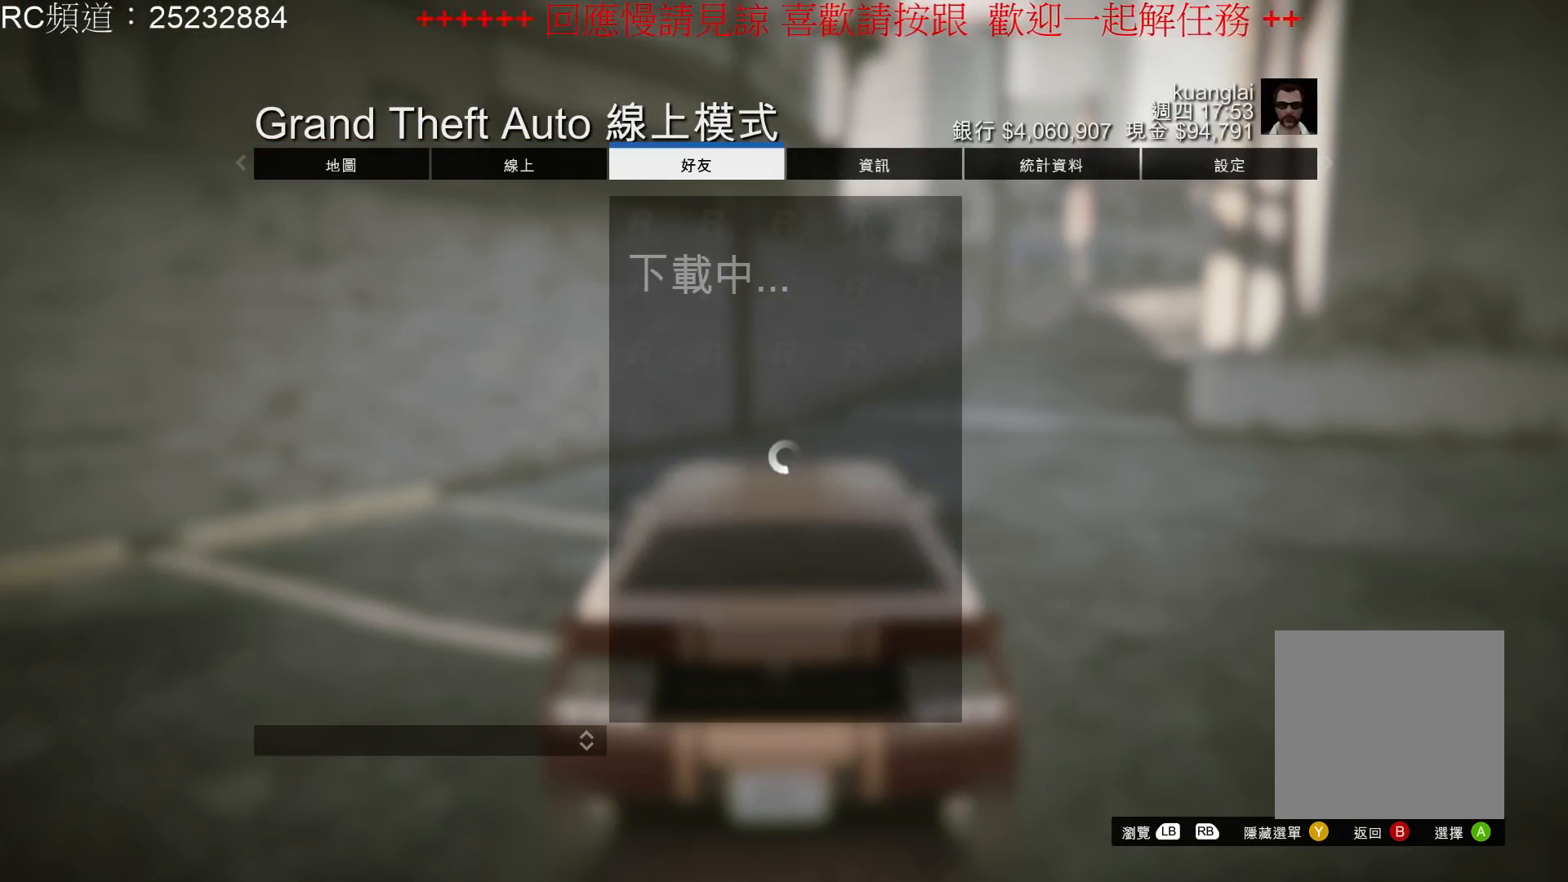
Gameplay with a controller (Xbox layout); each line is a JSON object with the inputs held at the frame after it. "events" lists button and stick changes between this image and that frame as [ms after this image, input, new state], when the widget could be followed in between. Not read: L3 R3.
{"buttons": [], "left_stick": "center", "right_stick": "center", "events": [[200, "A", "down"], [300, "A", "up"]]}
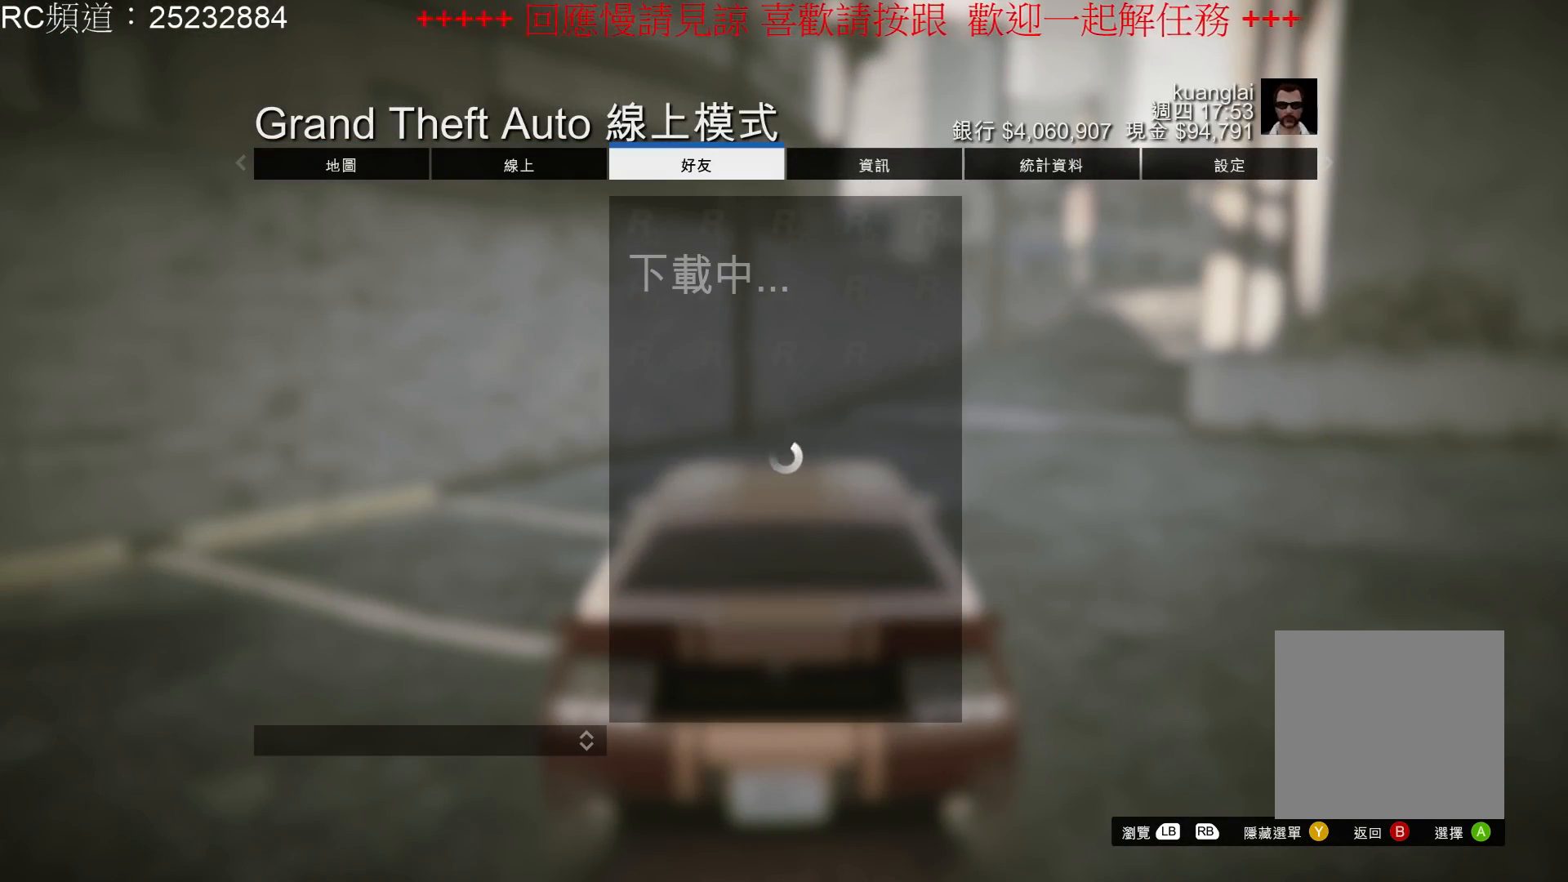
{"buttons": [], "left_stick": "center", "right_stick": "center", "events": []}
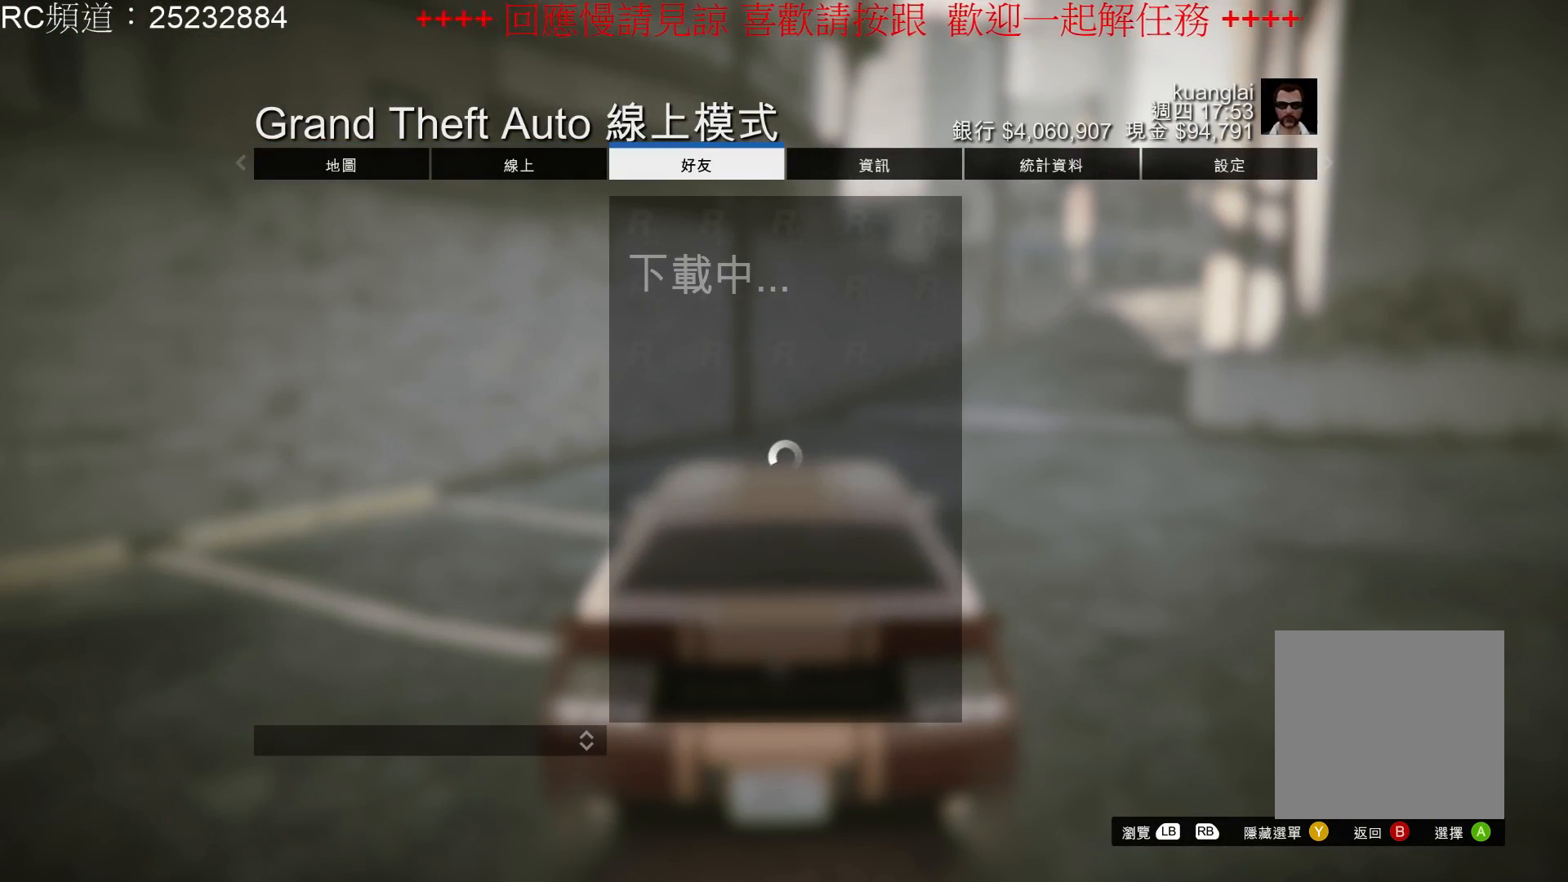
{"buttons": [], "left_stick": "center", "right_stick": "center", "events": []}
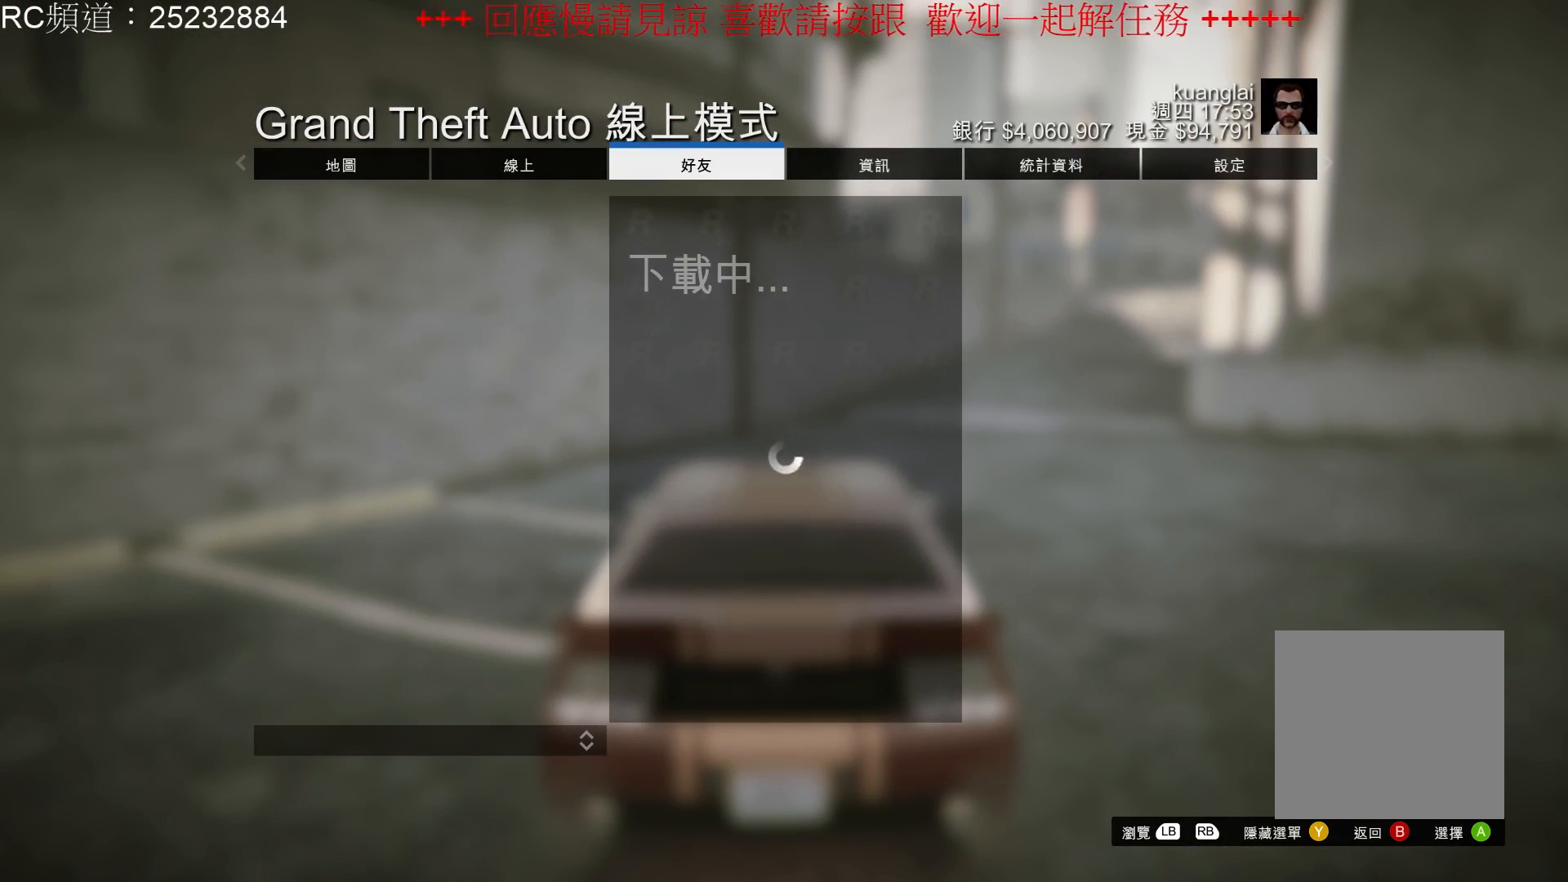
{"buttons": [], "left_stick": "center", "right_stick": "center", "events": []}
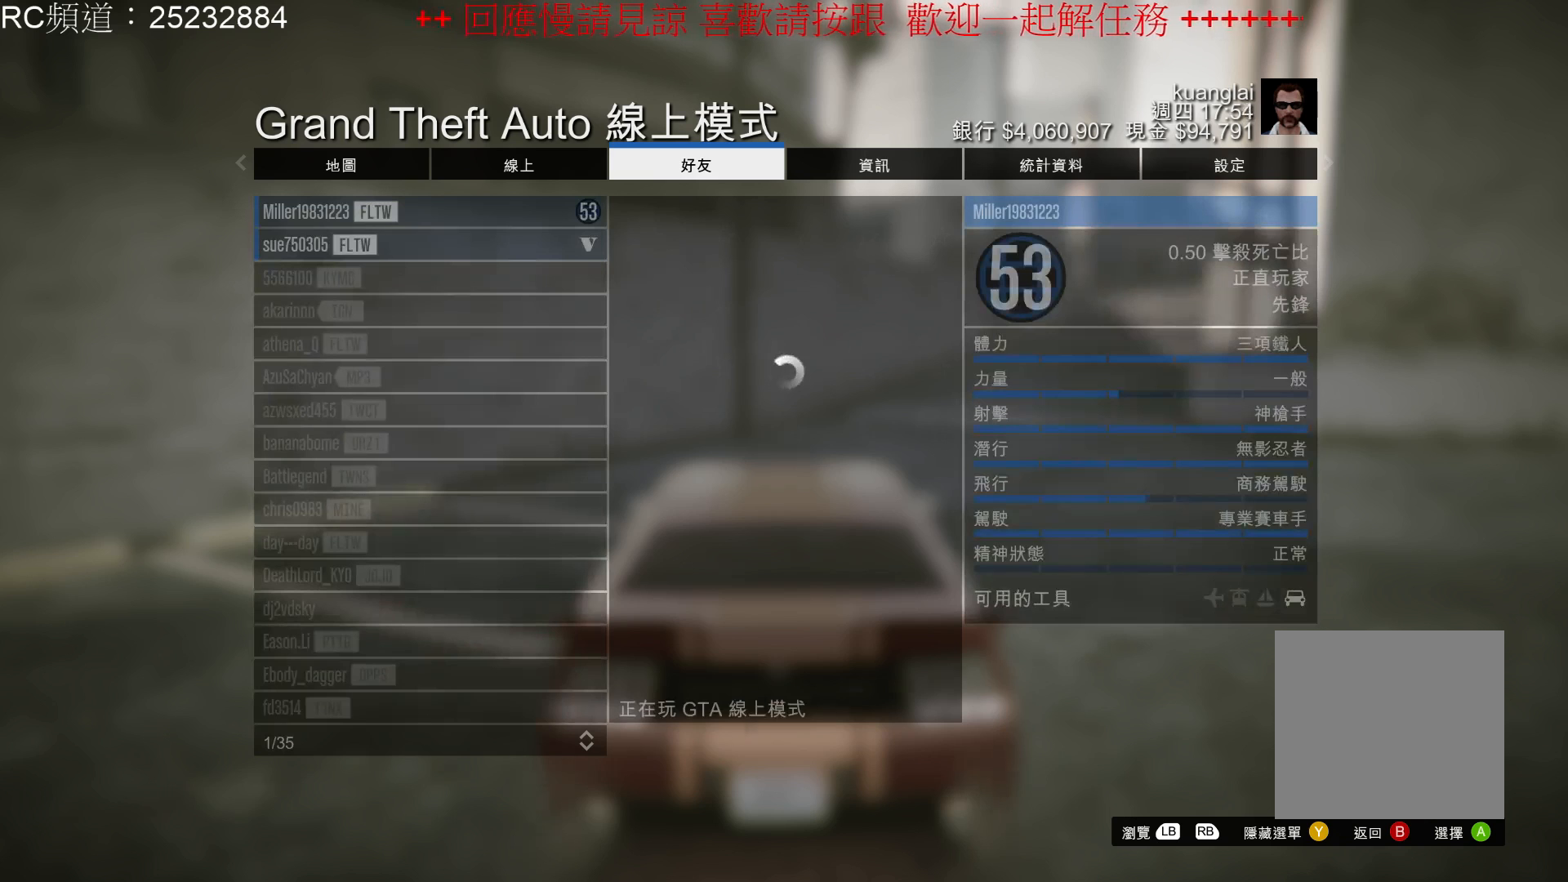
{"buttons": [], "left_stick": "center", "right_stick": "center", "events": []}
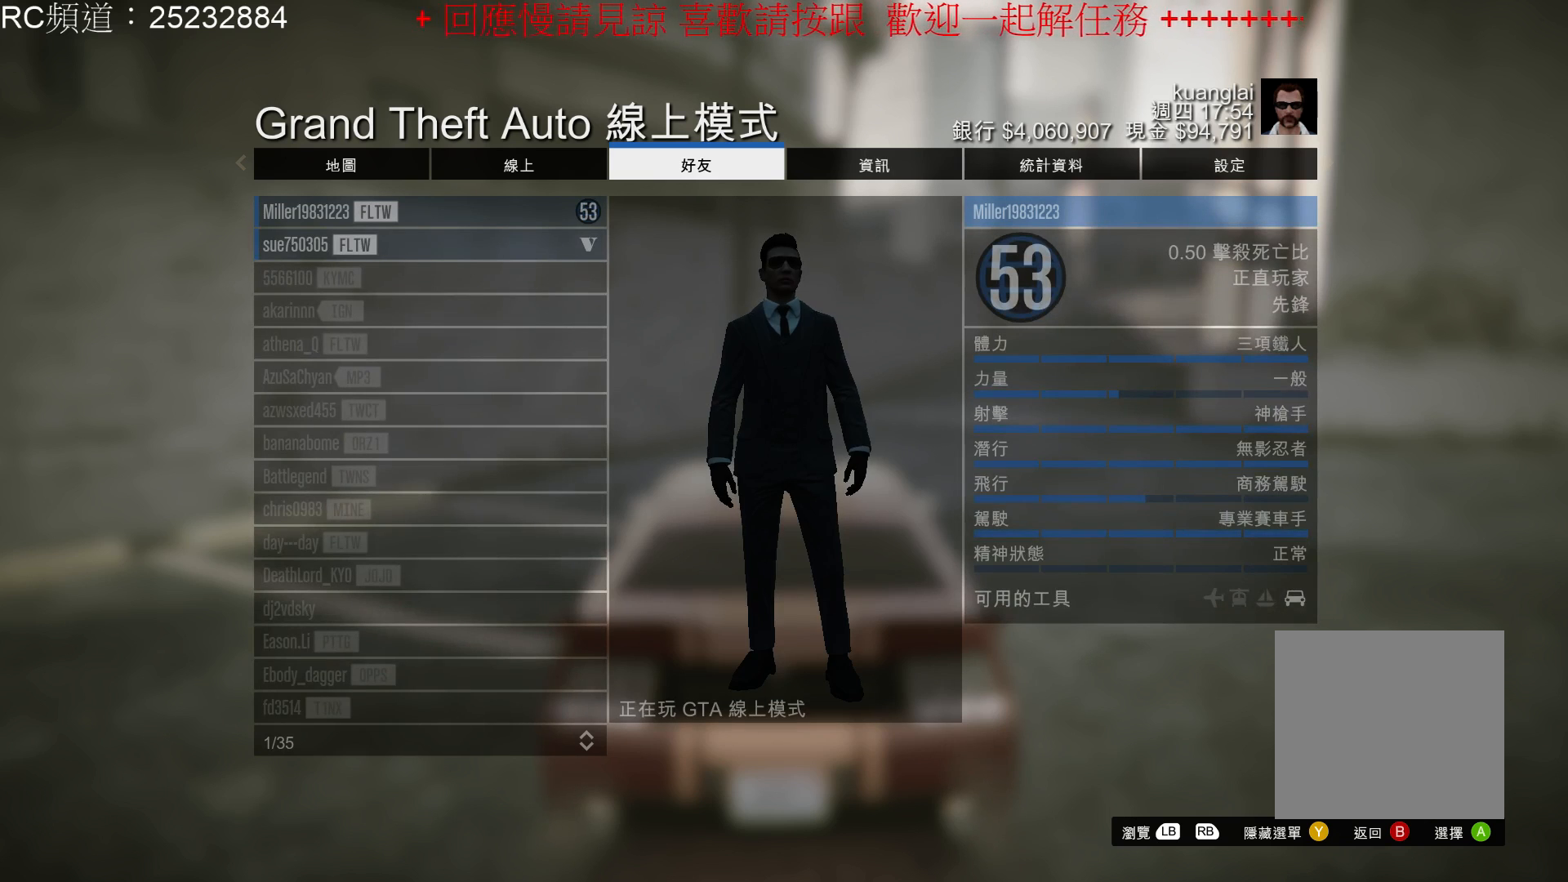
{"buttons": [], "left_stick": "center", "right_stick": "center", "events": []}
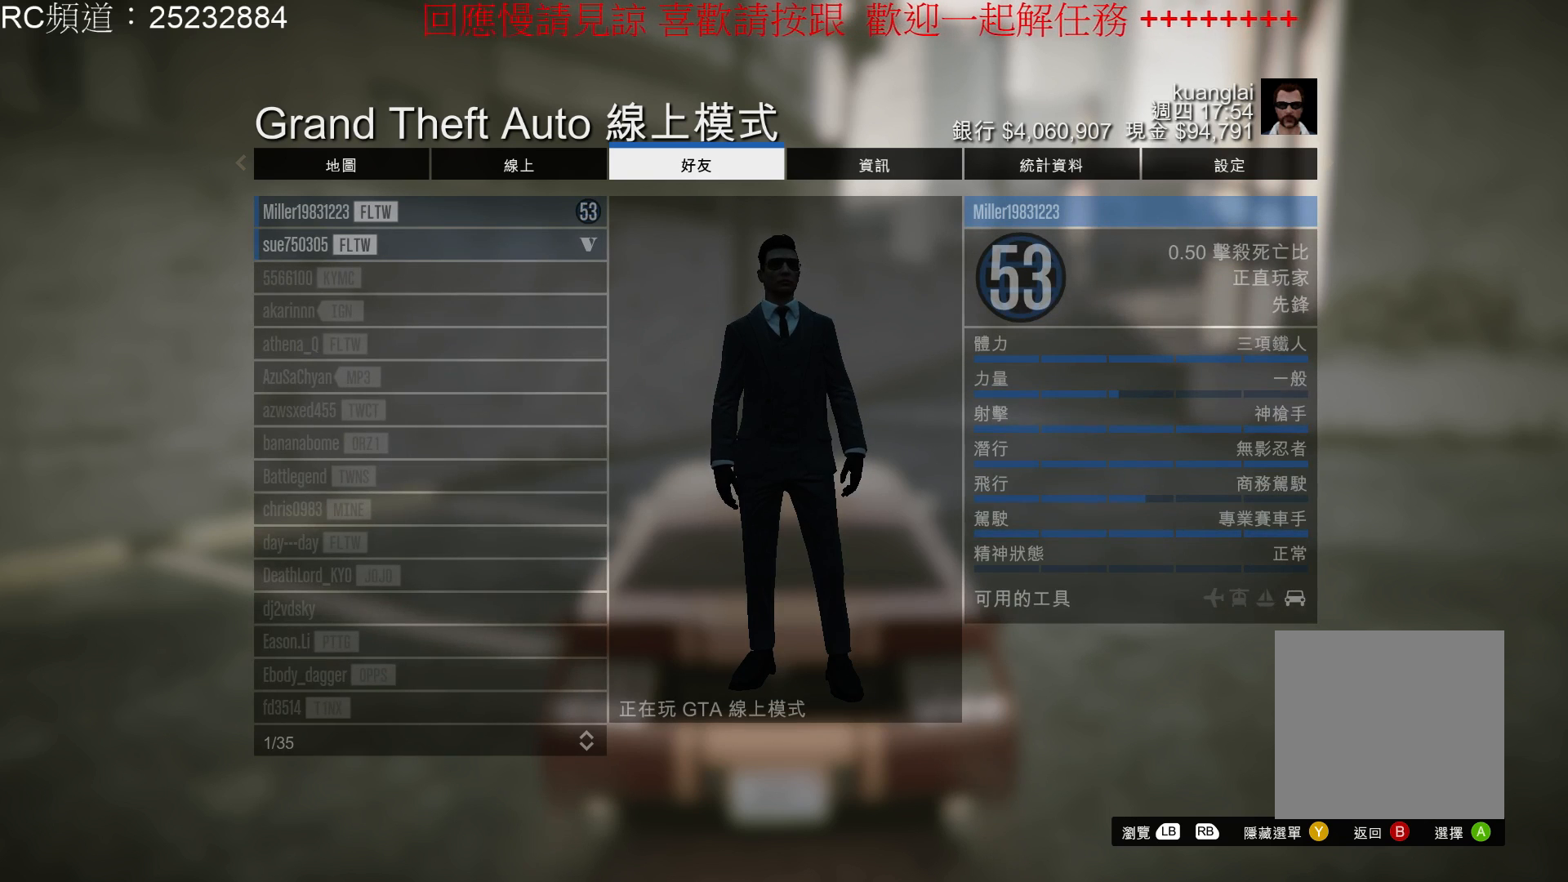
{"buttons": ["A"], "left_stick": "center", "right_stick": "center", "events": [[367, "A", "down"]]}
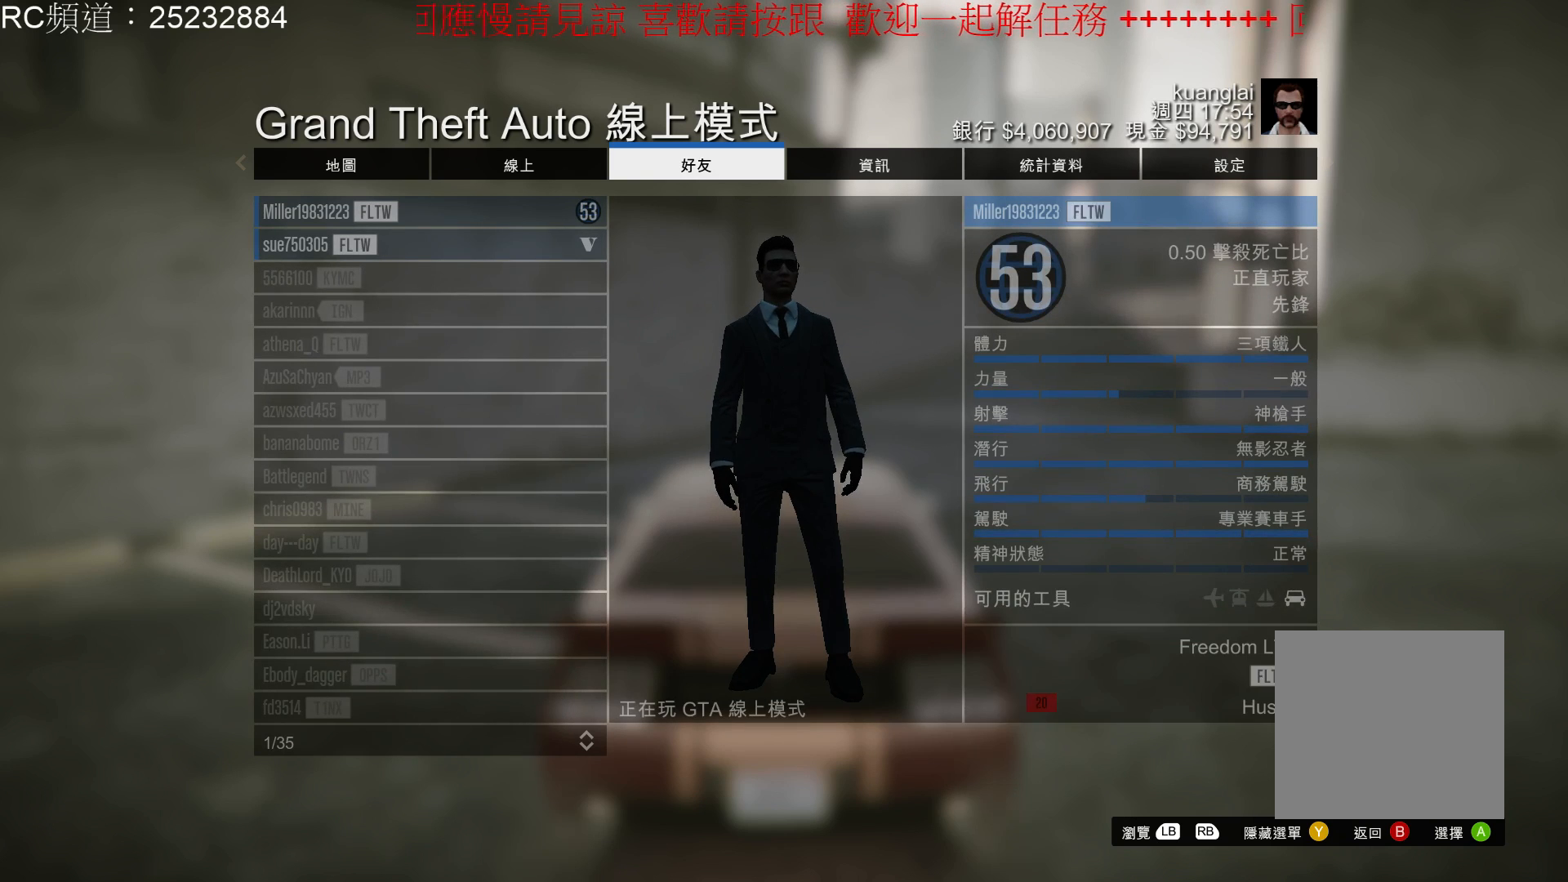
{"buttons": [], "left_stick": "center", "right_stick": "center", "events": [[33, "A", "up"]]}
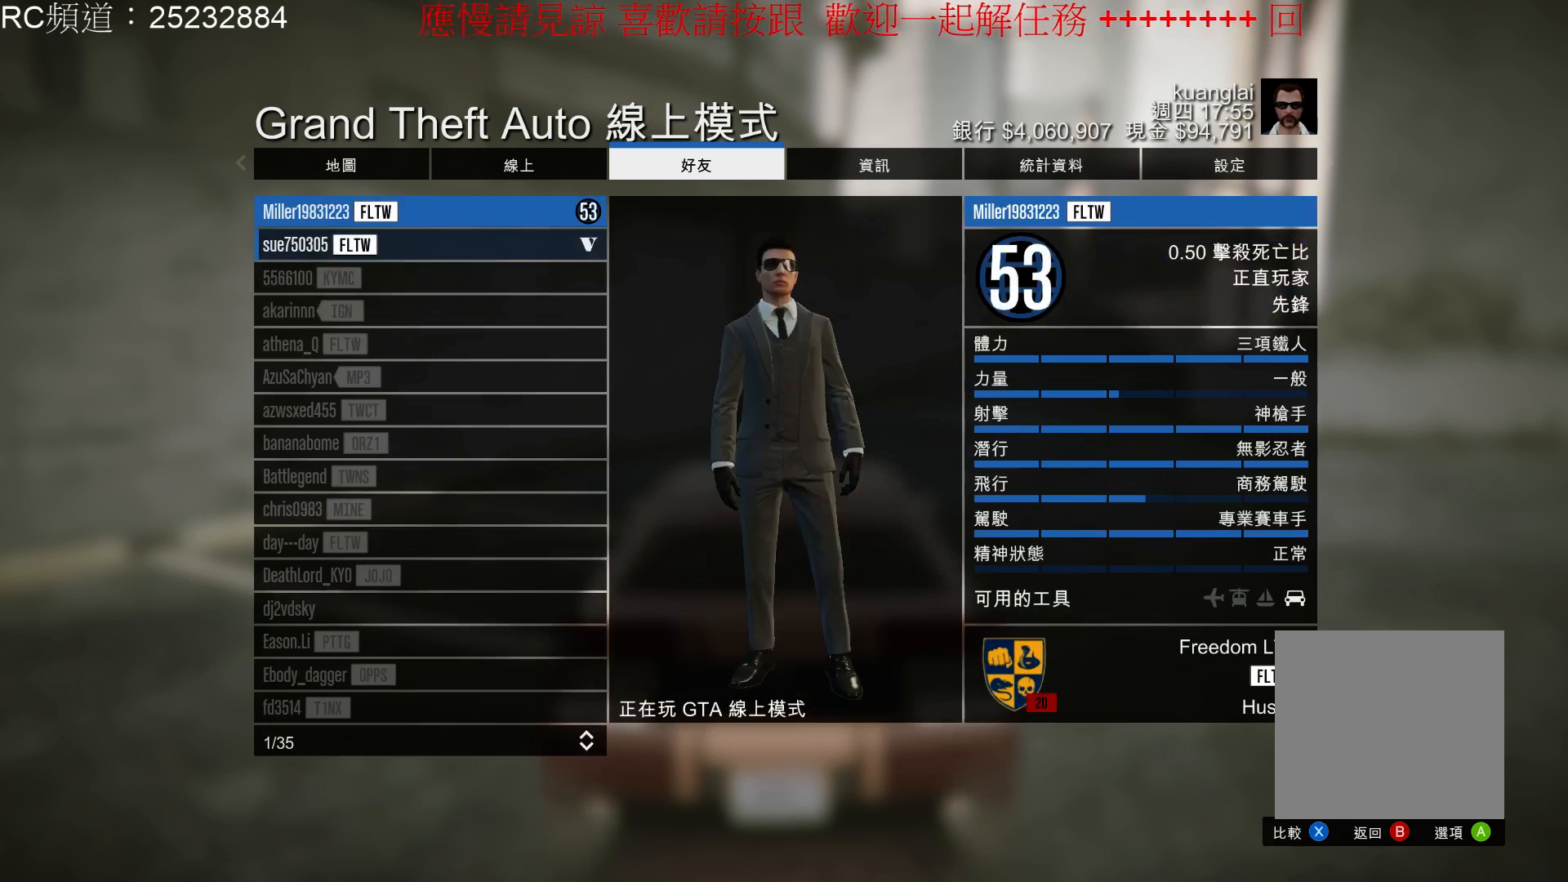
{"buttons": ["A"], "left_stick": "center", "right_stick": "center", "events": [[433, "A", "down"]]}
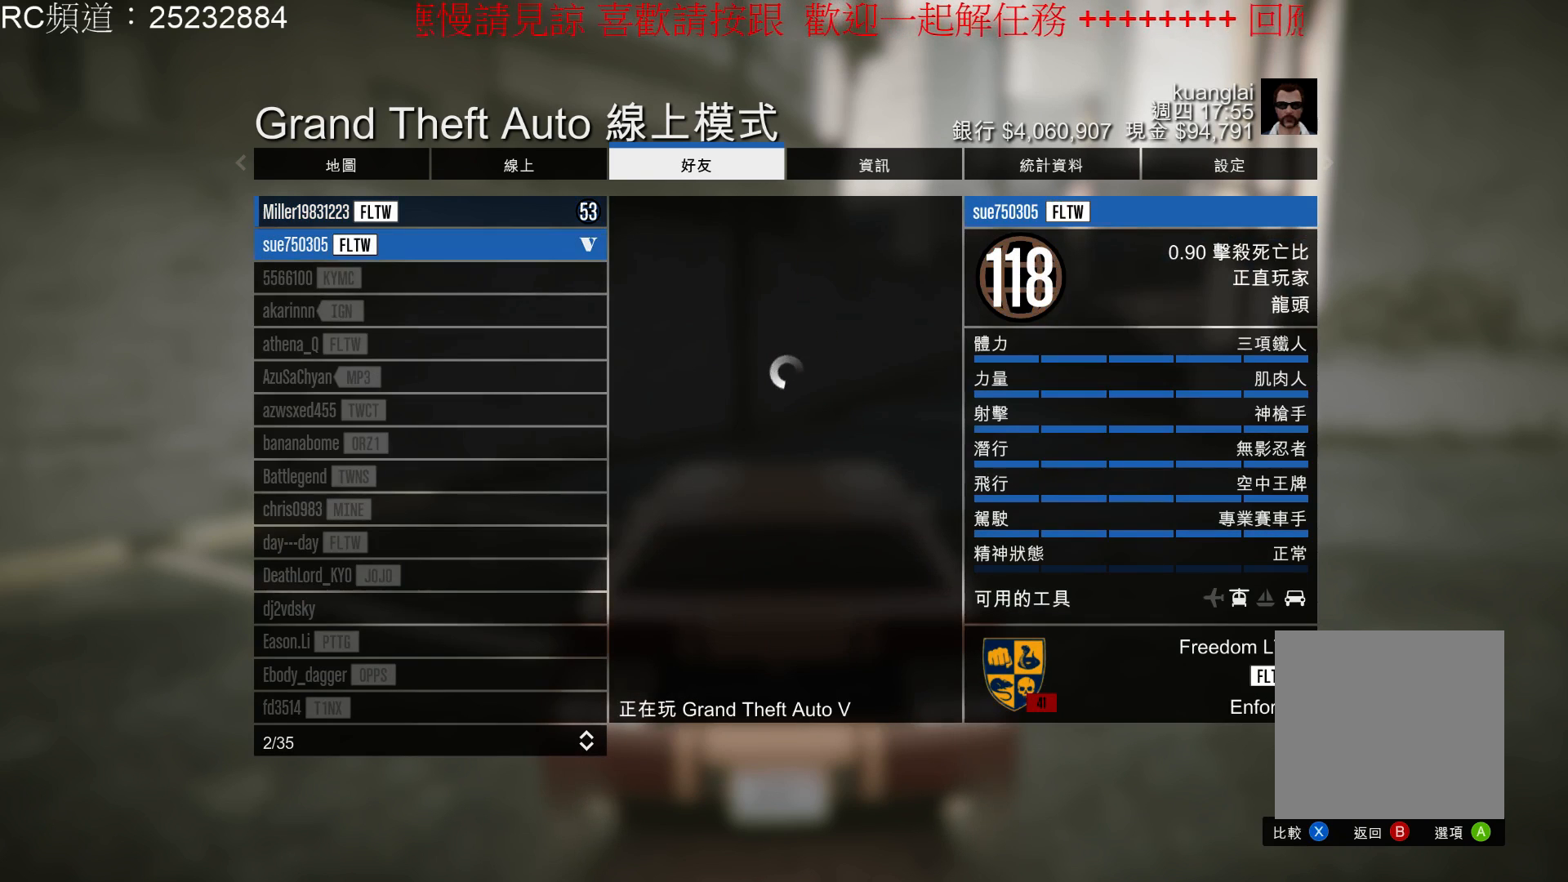
{"buttons": [], "left_stick": "center", "right_stick": "center", "events": [[100, "A", "up"]]}
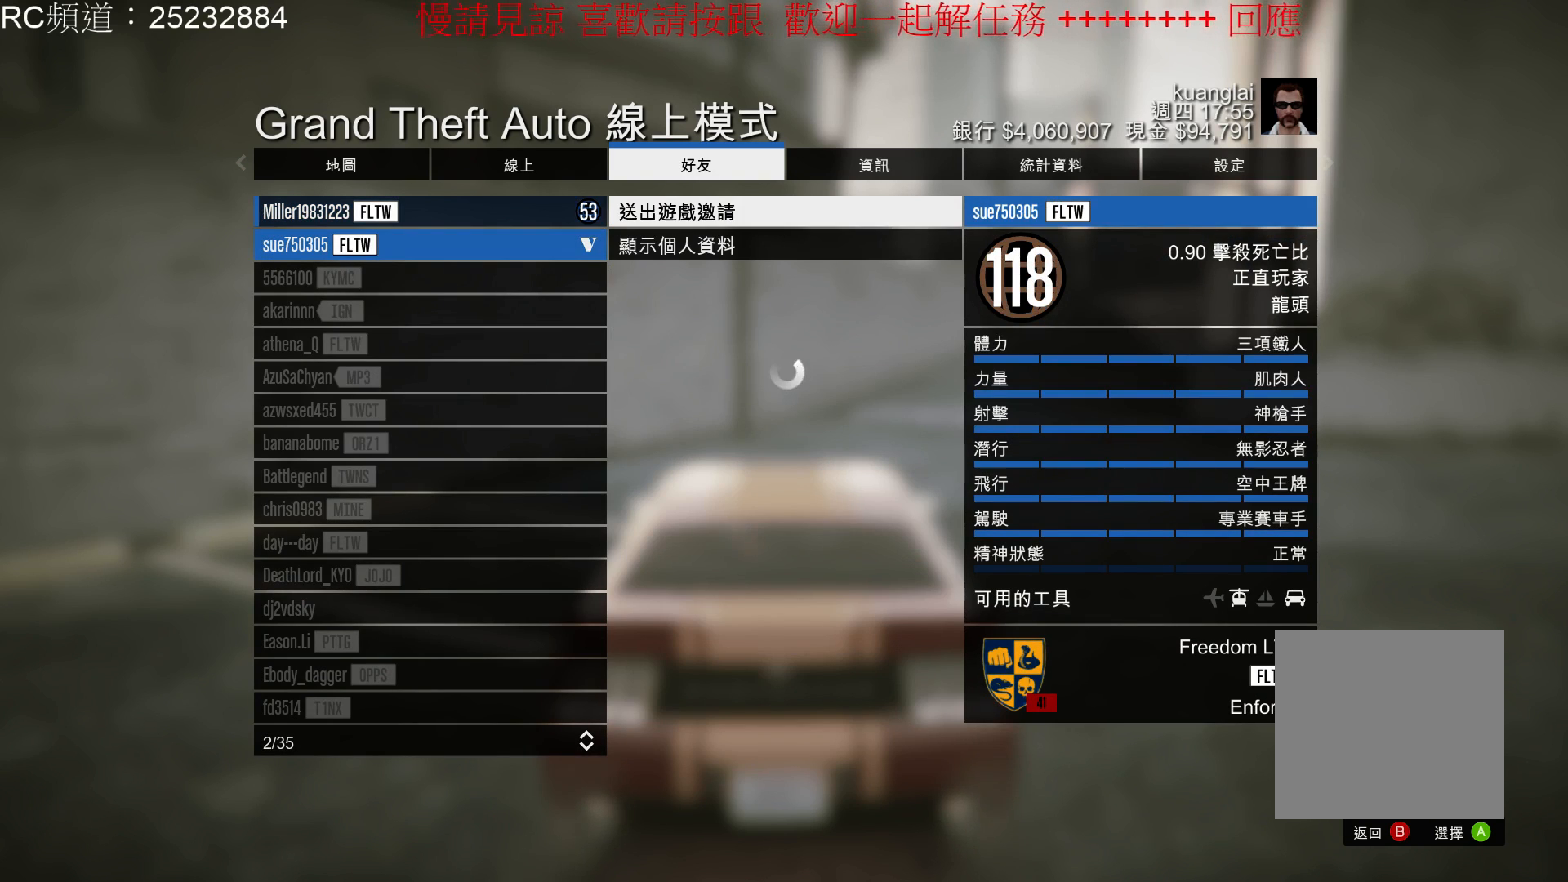
{"buttons": [], "left_stick": "center", "right_stick": "center", "events": []}
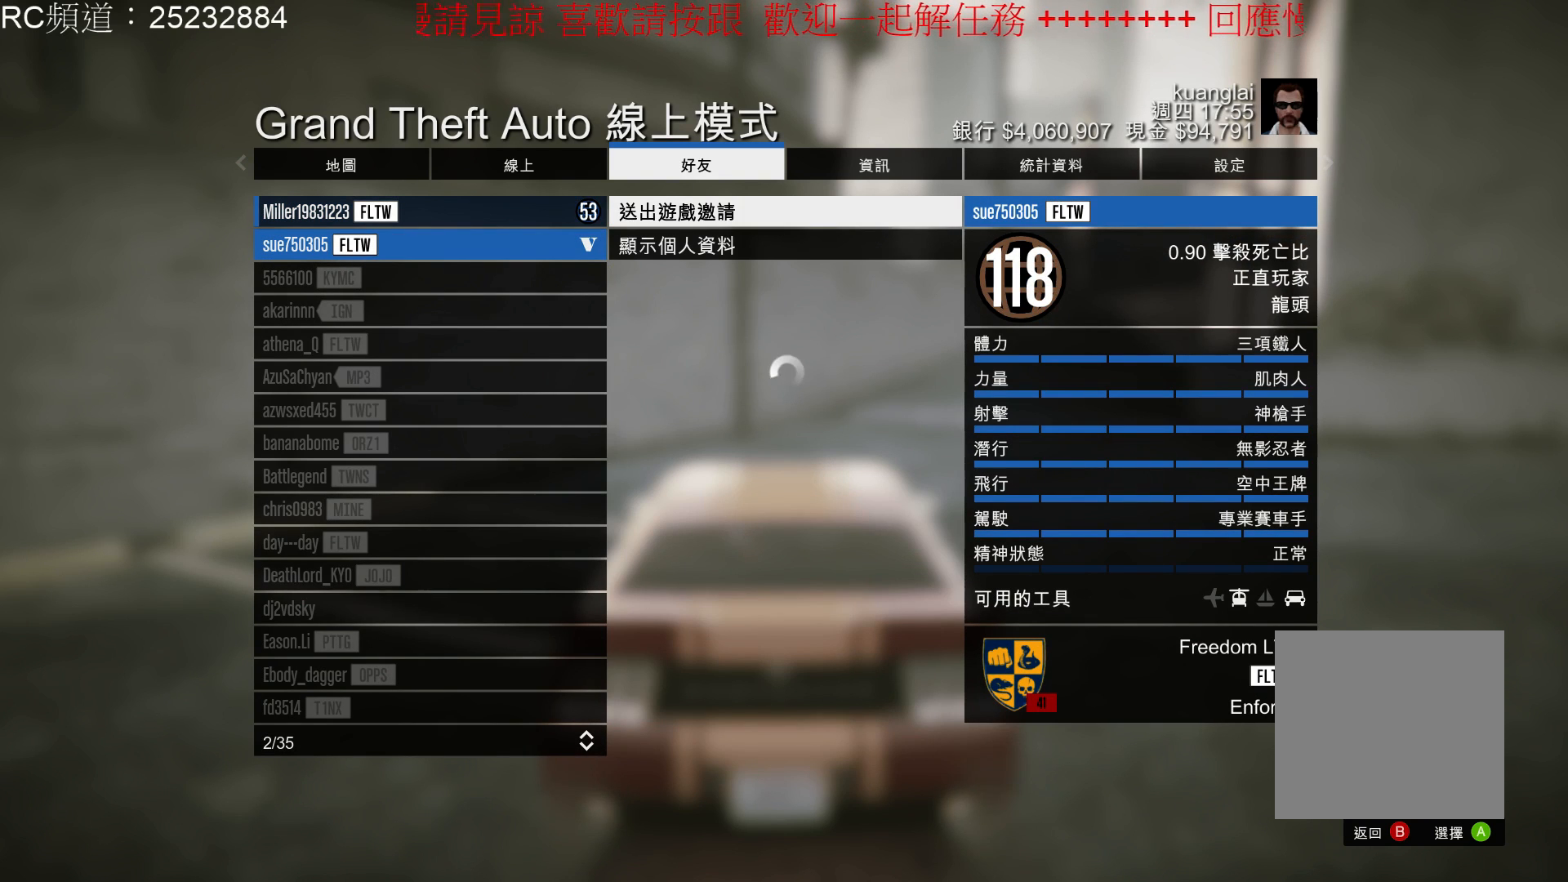
{"buttons": [], "left_stick": "center", "right_stick": "center", "events": []}
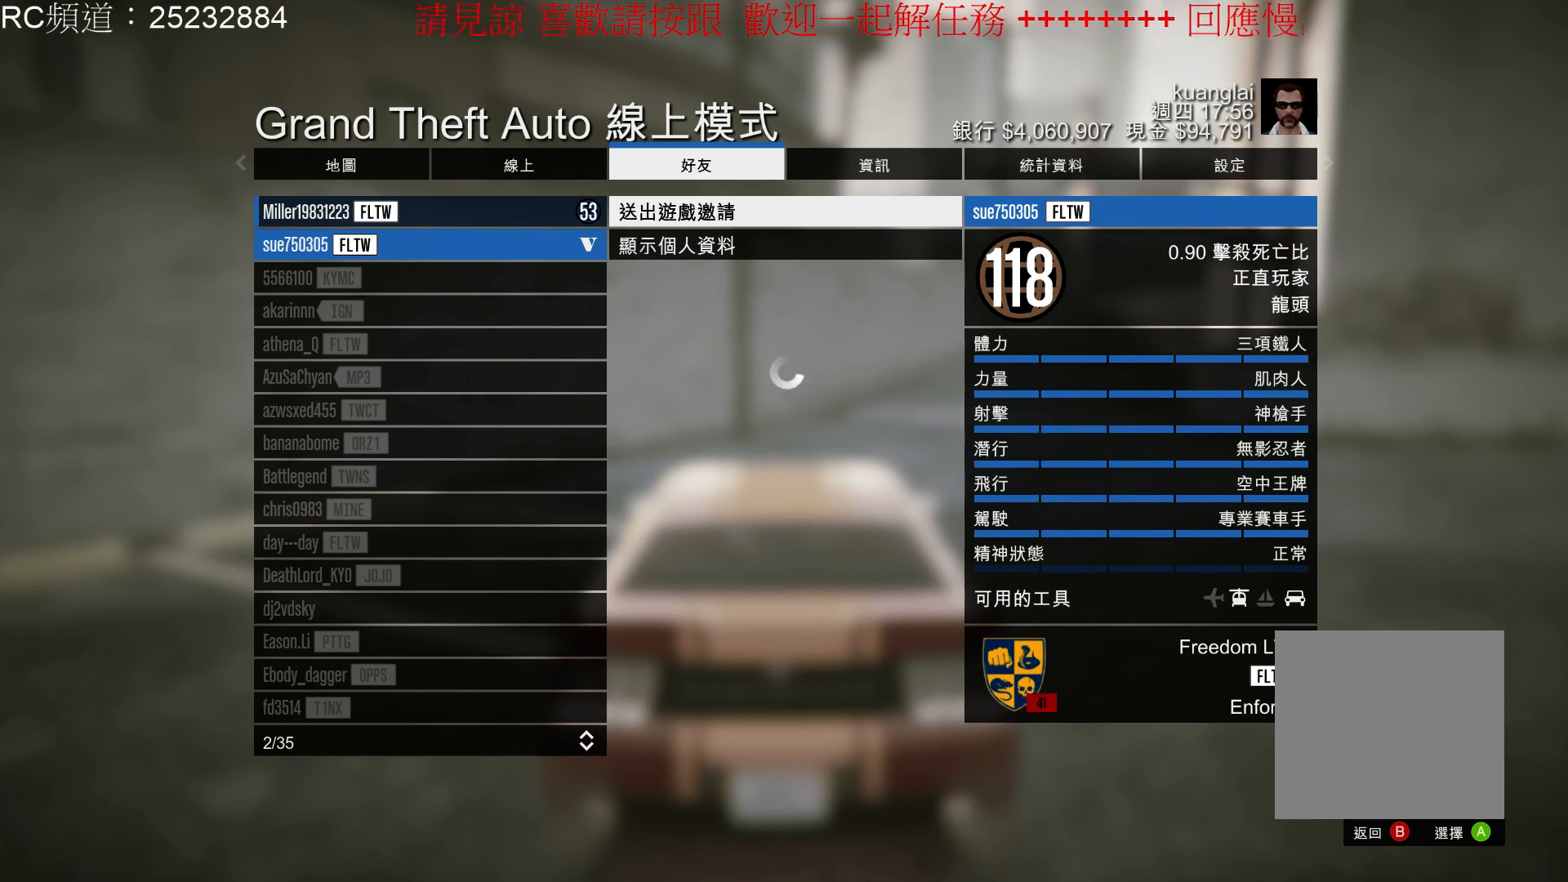
{"buttons": ["A"], "left_stick": "center", "right_stick": "center", "events": [[333, "A", "down"]]}
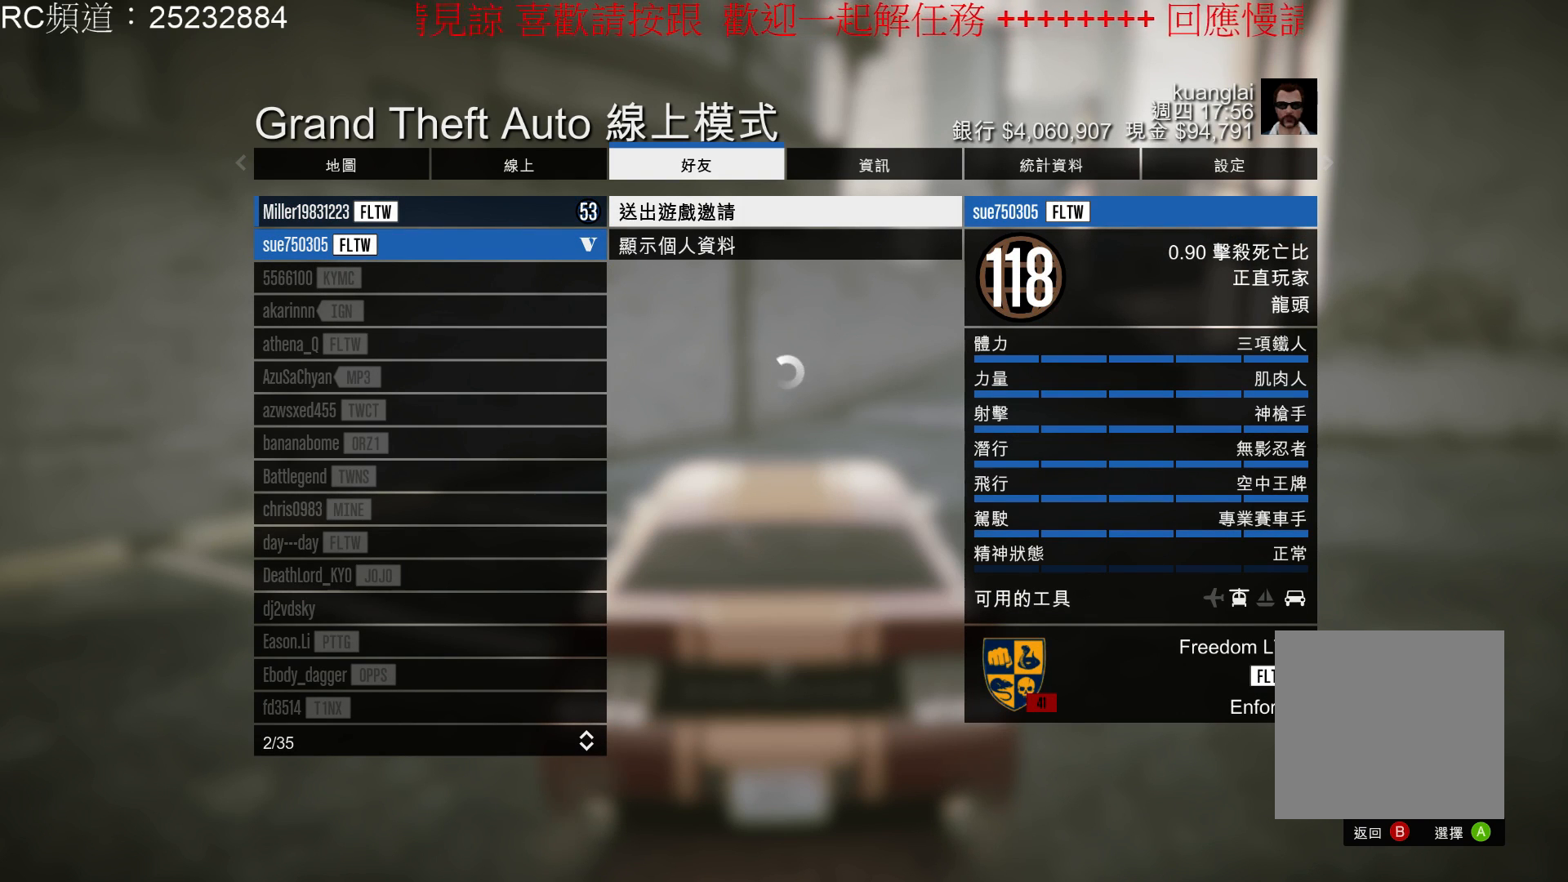
{"buttons": [], "left_stick": "center", "right_stick": "center", "events": [[33, "A", "up"]]}
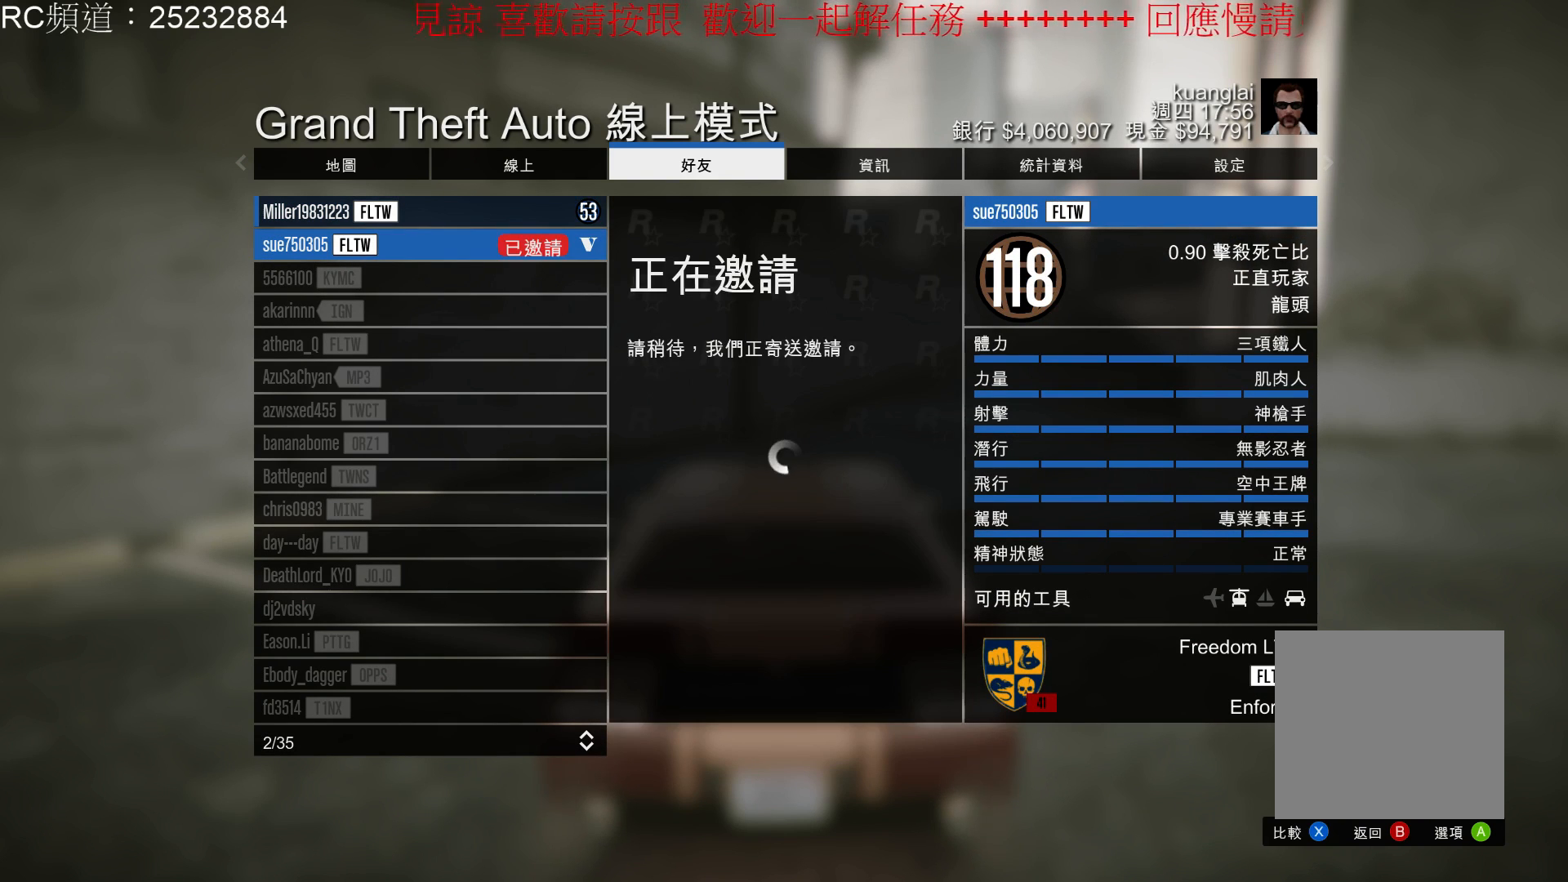
{"buttons": [], "left_stick": "center", "right_stick": "center", "events": []}
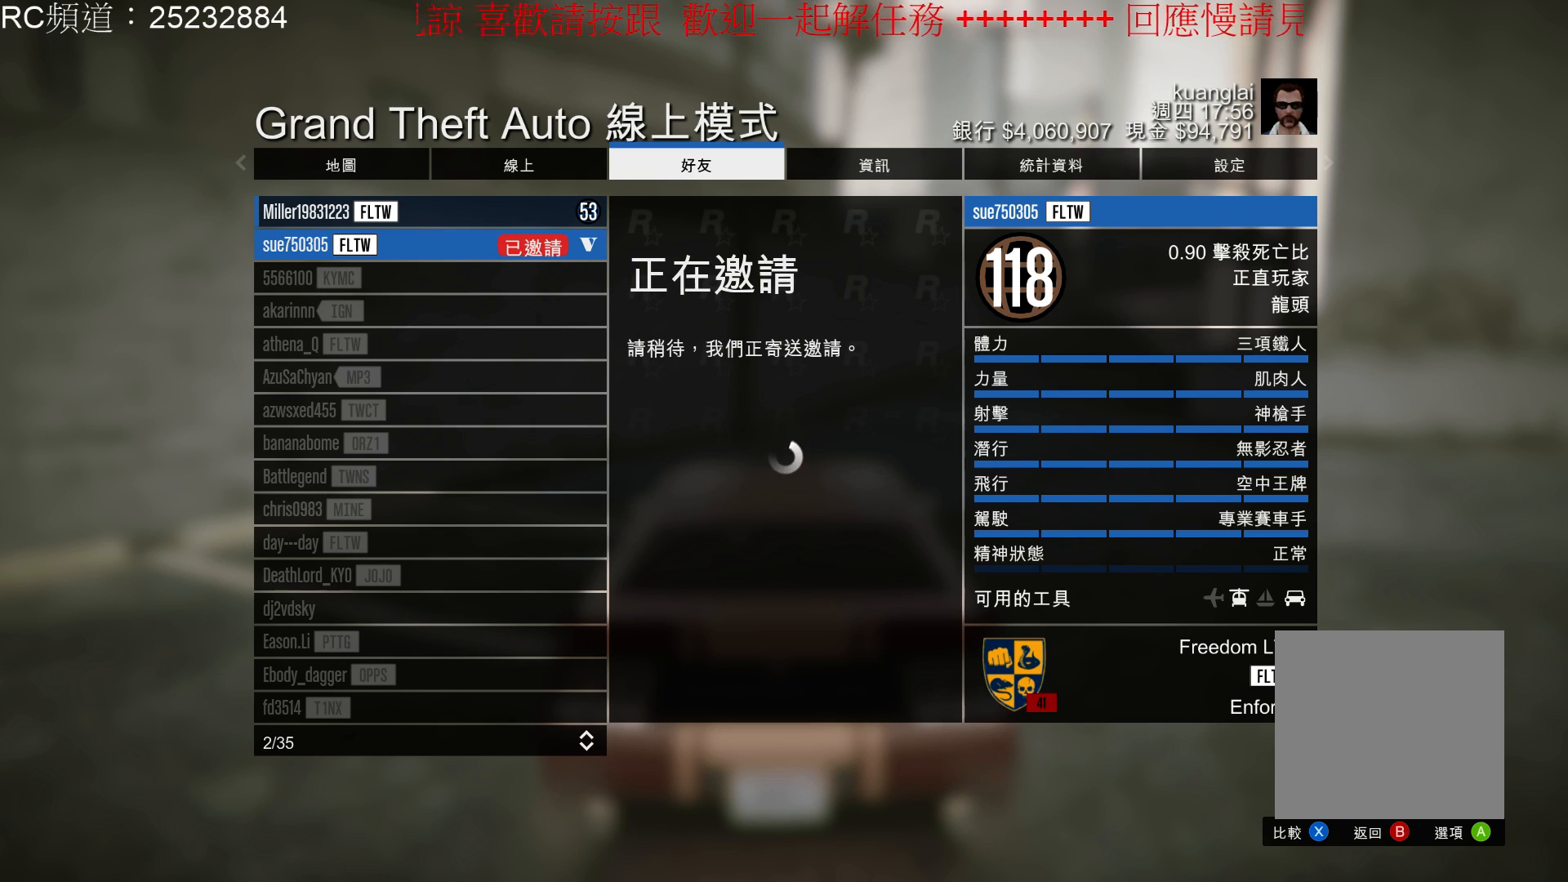
{"buttons": [], "left_stick": "center", "right_stick": "center", "events": []}
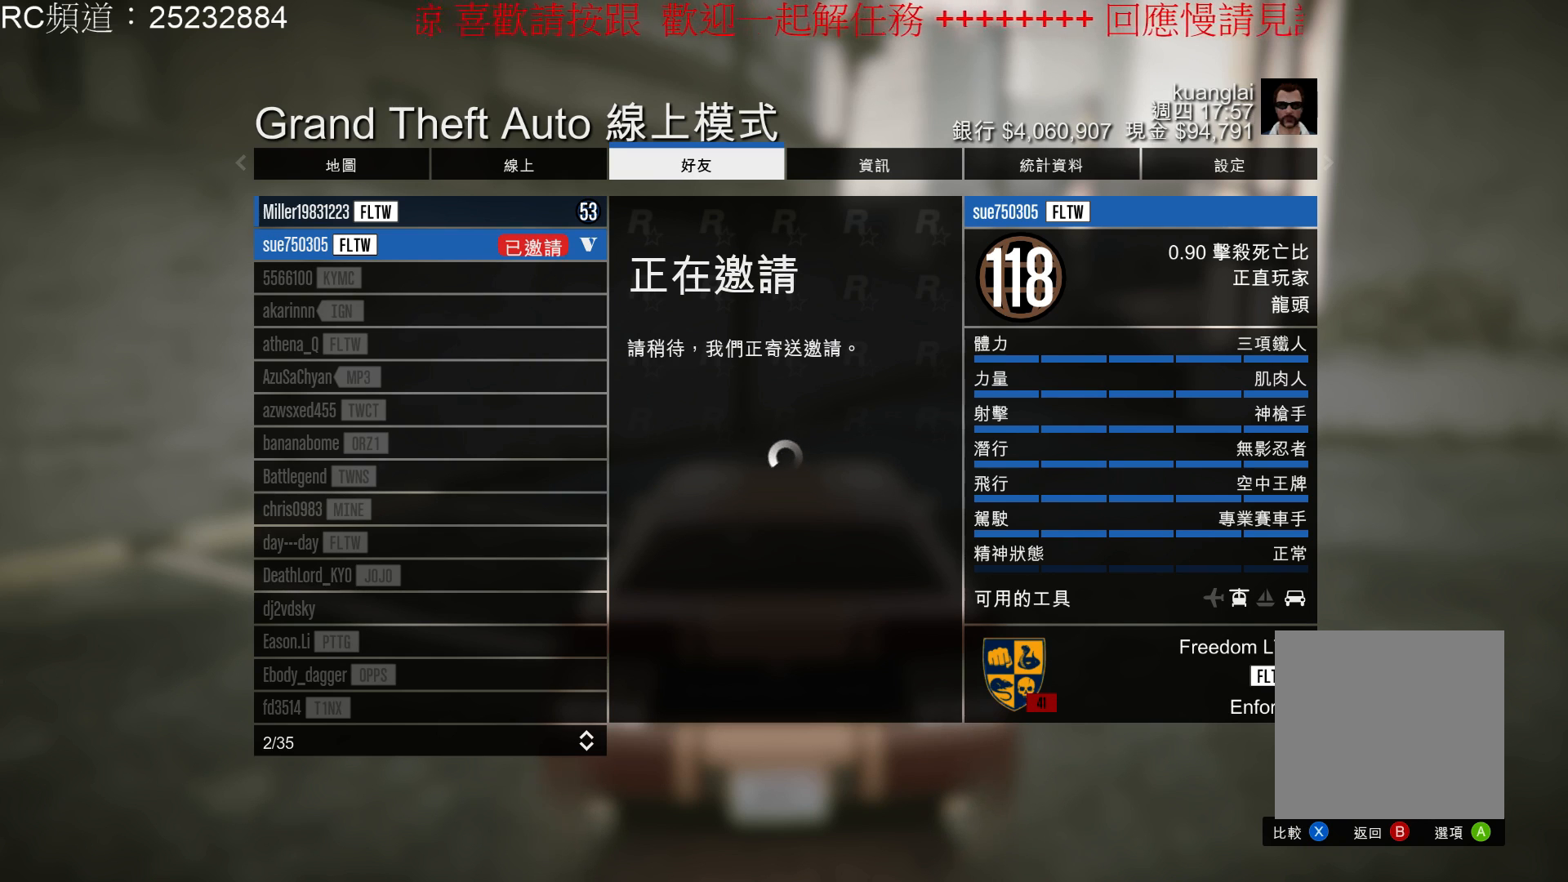
{"buttons": [], "left_stick": "center", "right_stick": "center", "events": []}
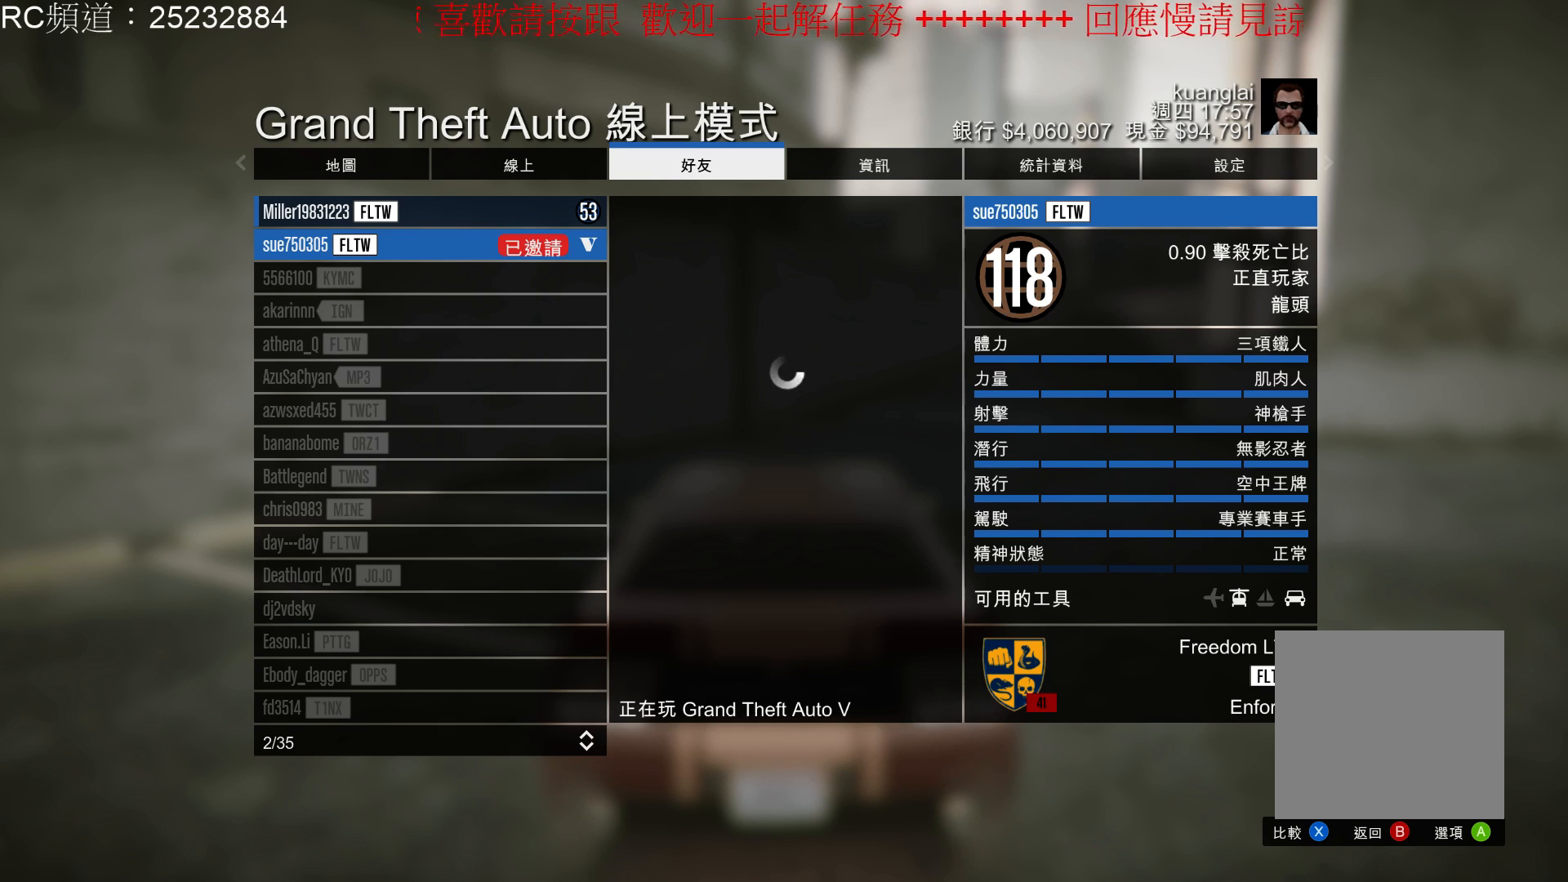
{"buttons": ["A"], "left_stick": "center", "right_stick": "center", "events": [[367, "A", "down"]]}
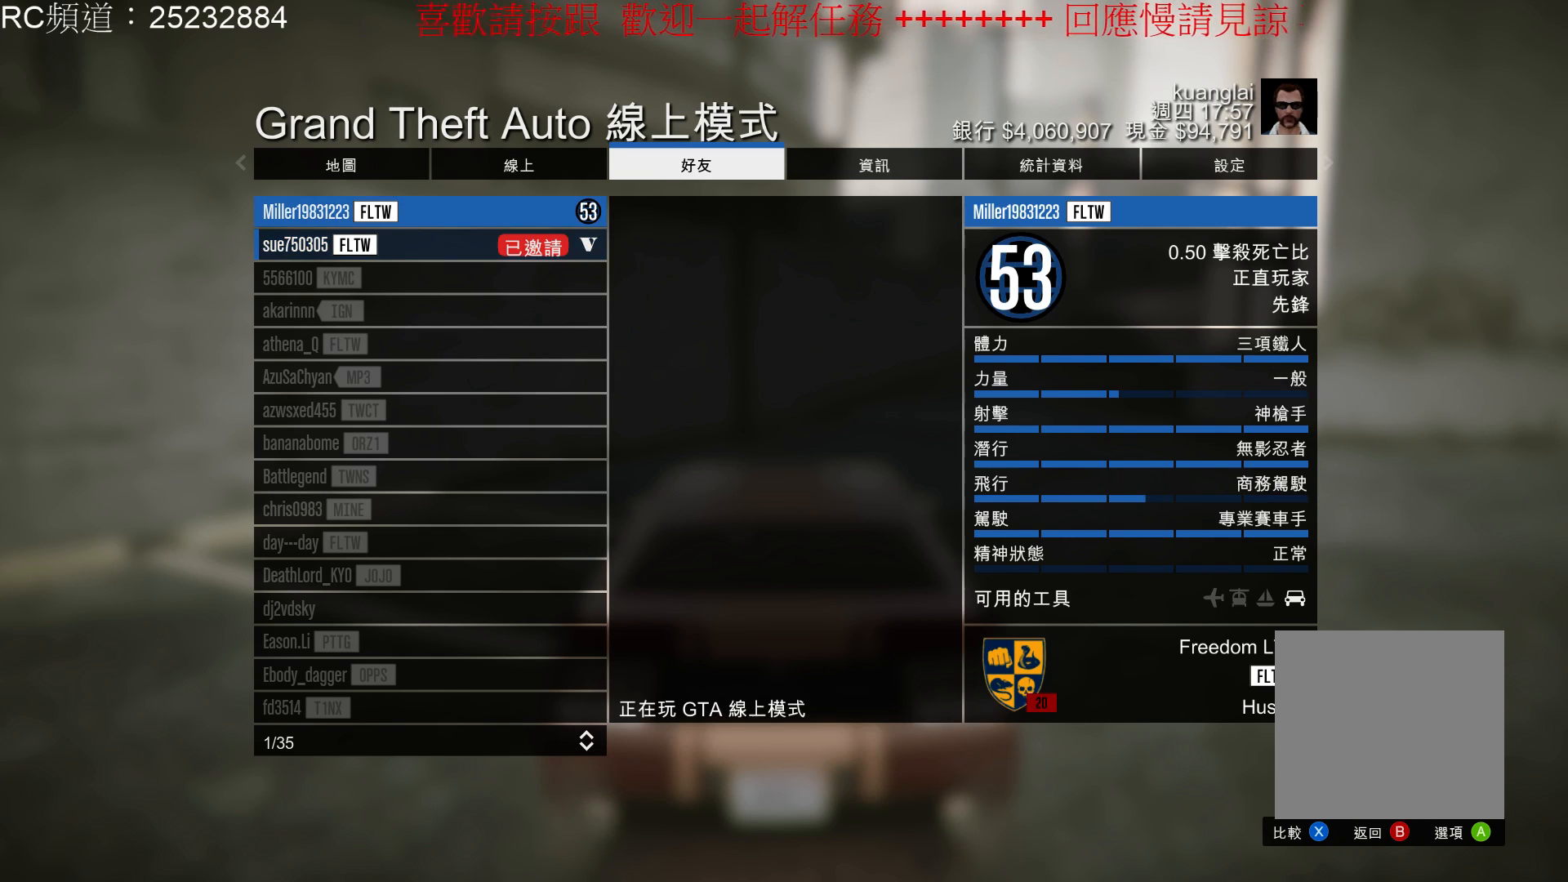
{"buttons": [], "left_stick": "center", "right_stick": "center", "events": [[67, "A", "up"]]}
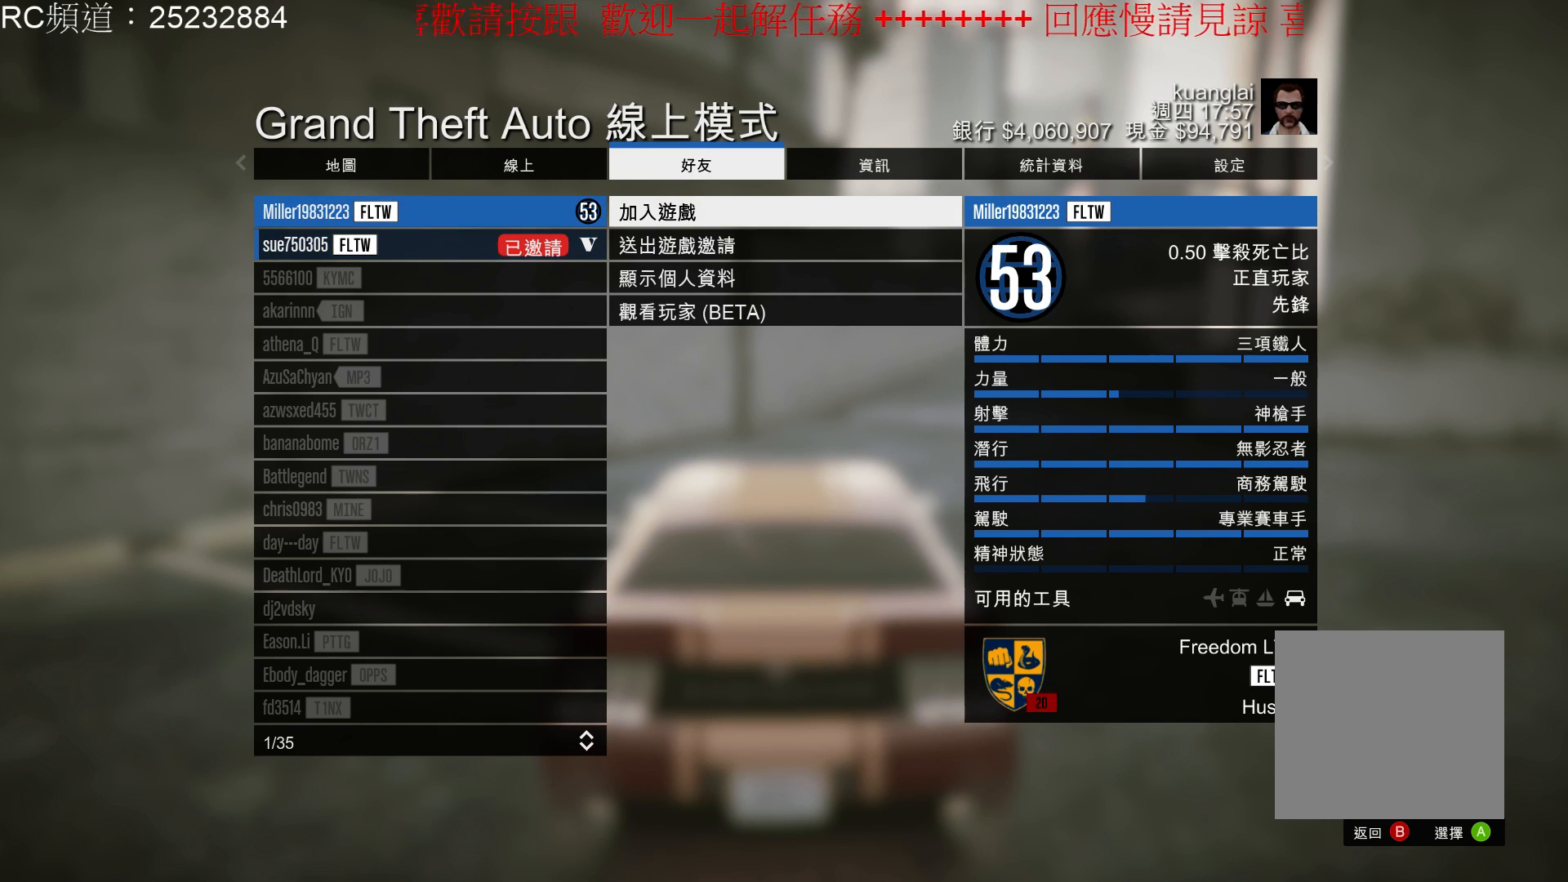
{"buttons": [], "left_stick": "center", "right_stick": "center", "events": []}
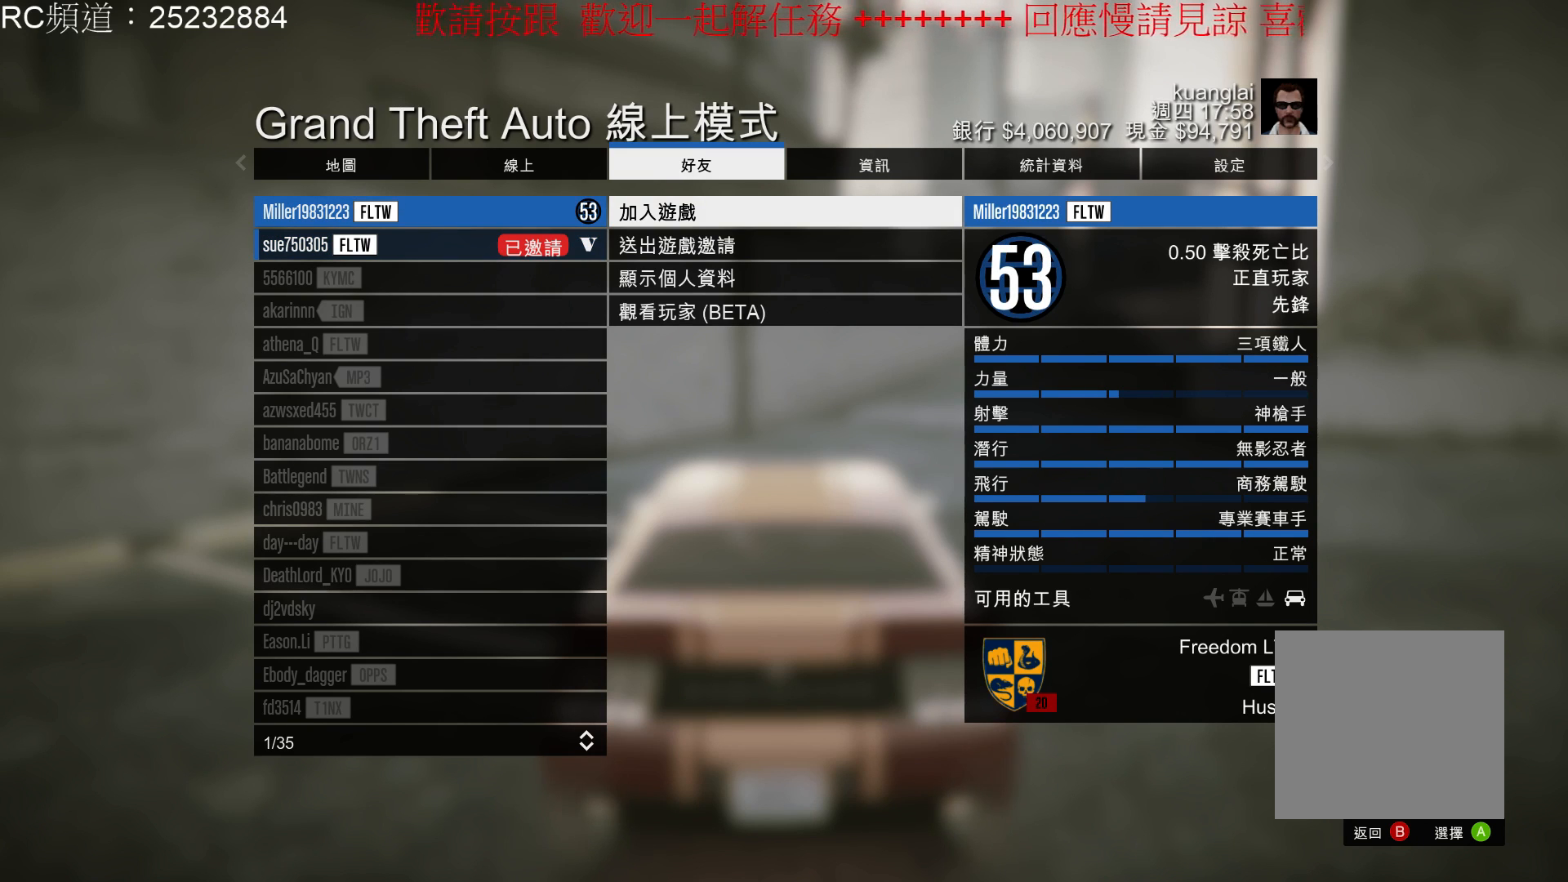
{"buttons": ["A"], "left_stick": "center", "right_stick": "center"}
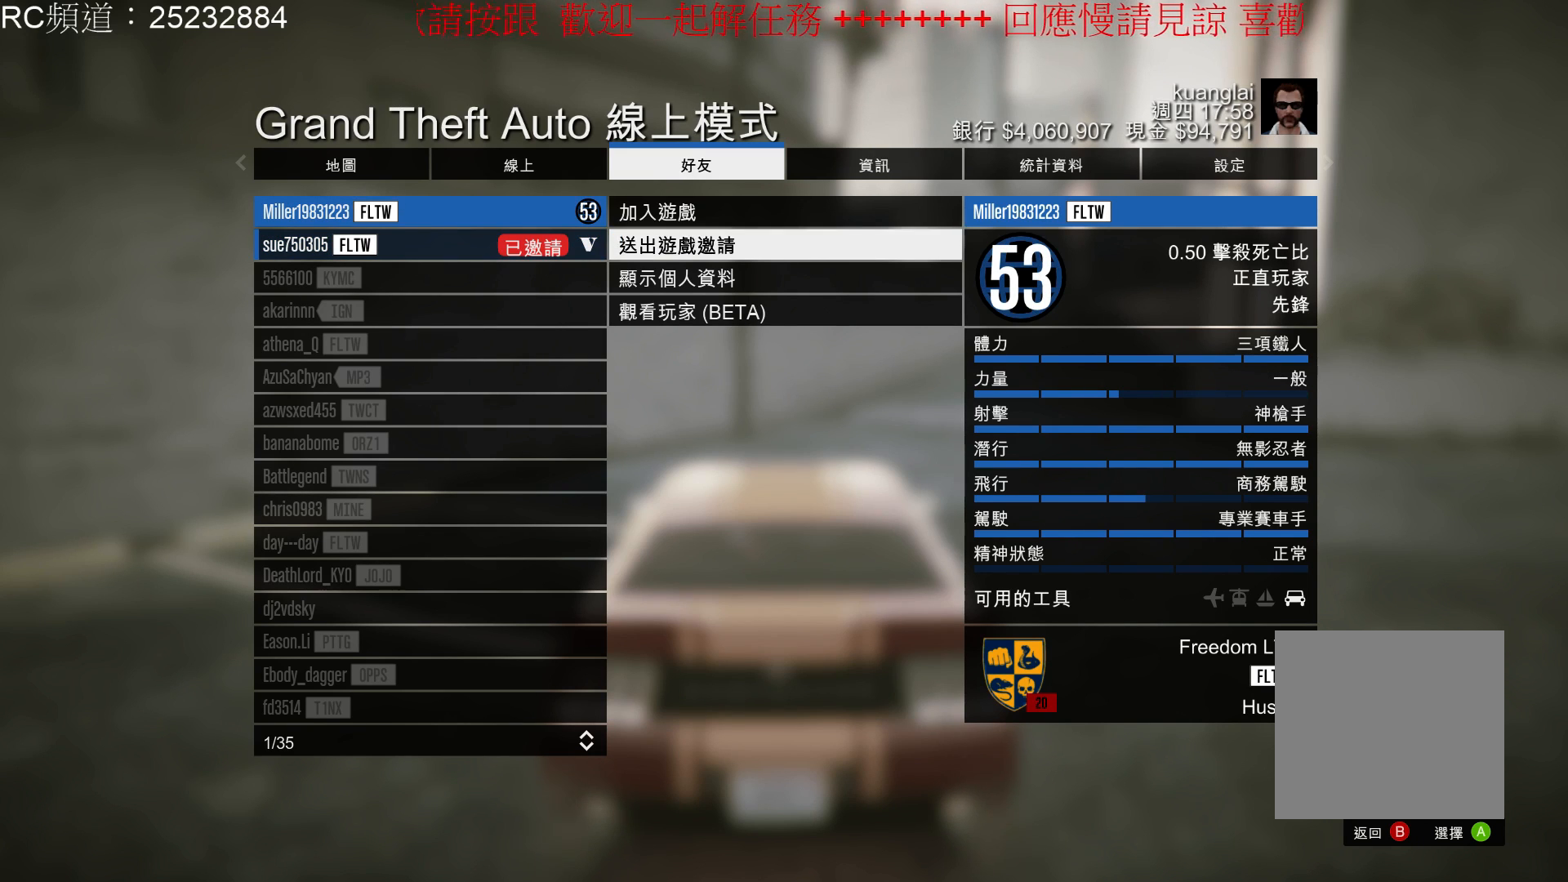
{"buttons": [], "left_stick": "center", "right_stick": "center", "events": [[133, "A", "up"]]}
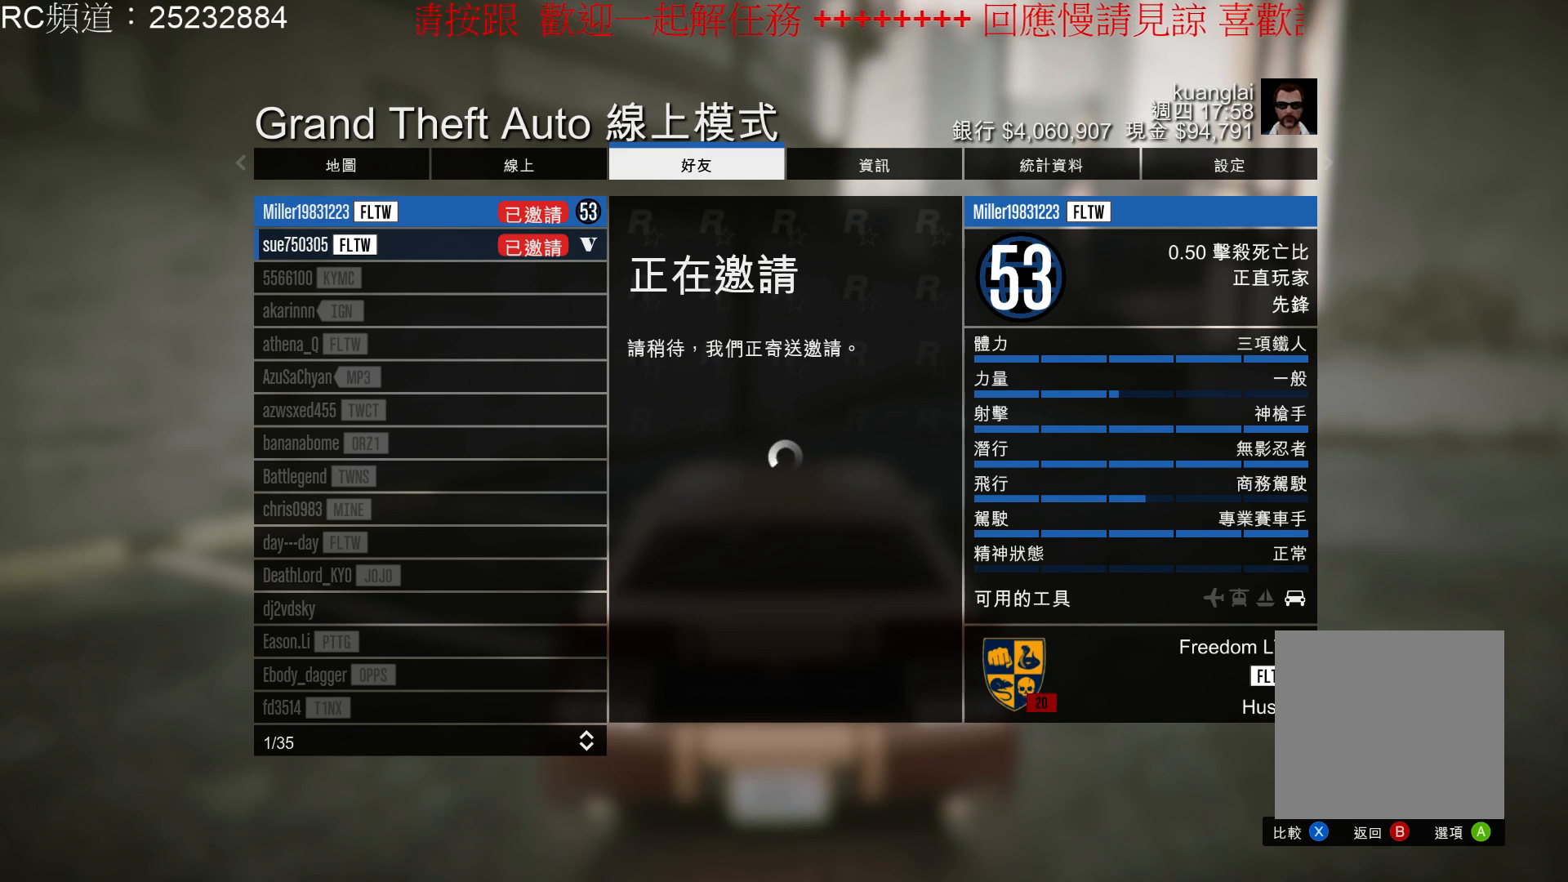
{"buttons": [], "left_stick": "center", "right_stick": "center", "events": []}
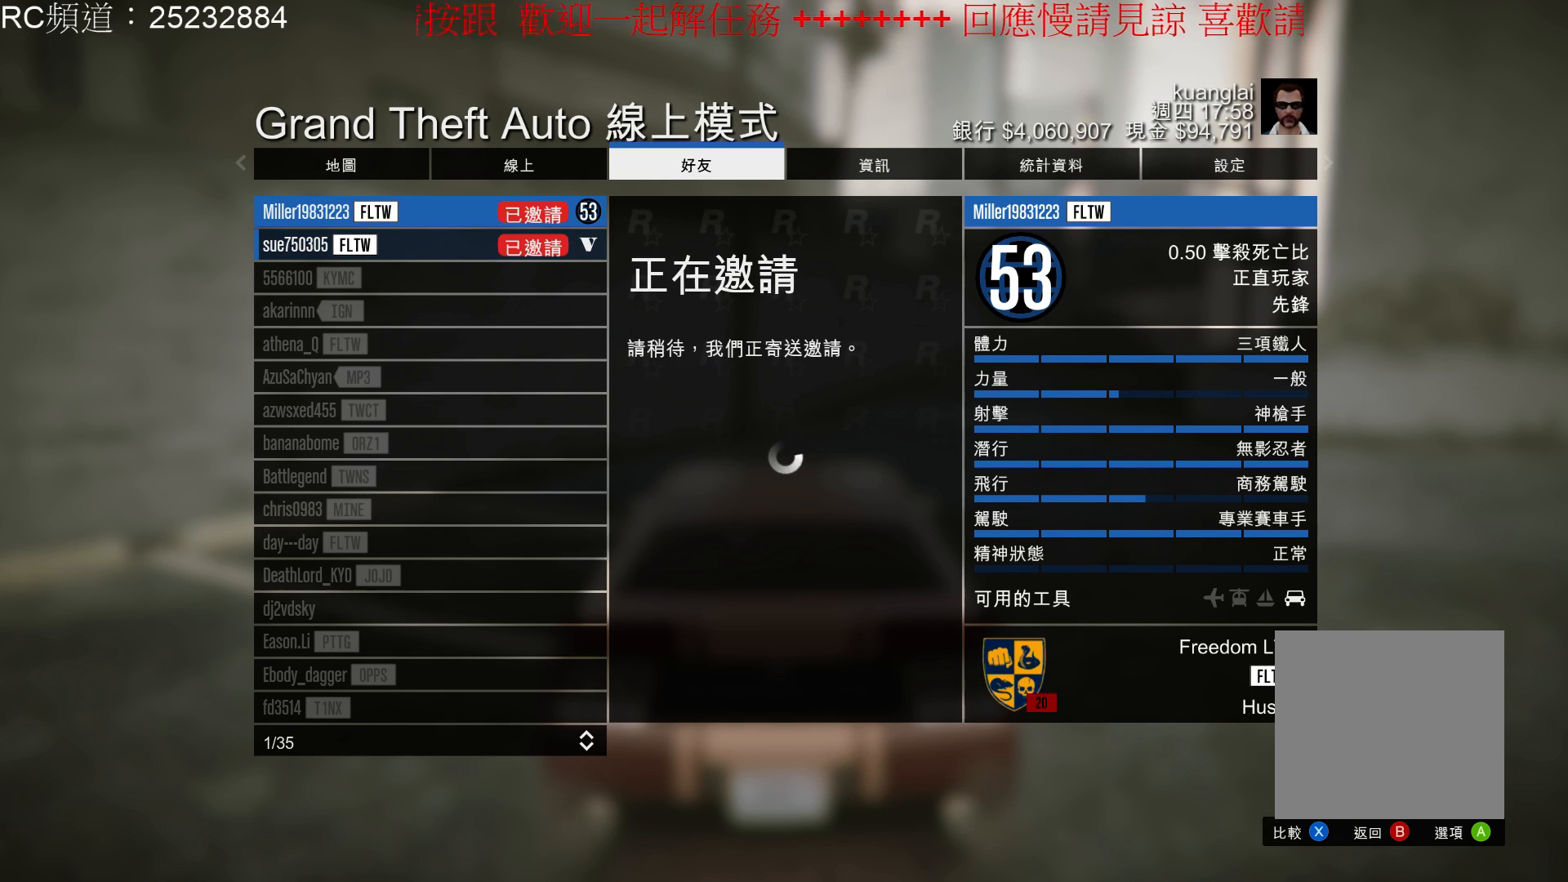
{"buttons": [], "left_stick": "center", "right_stick": "center", "events": [[33, "B", "down"], [167, "B", "up"]]}
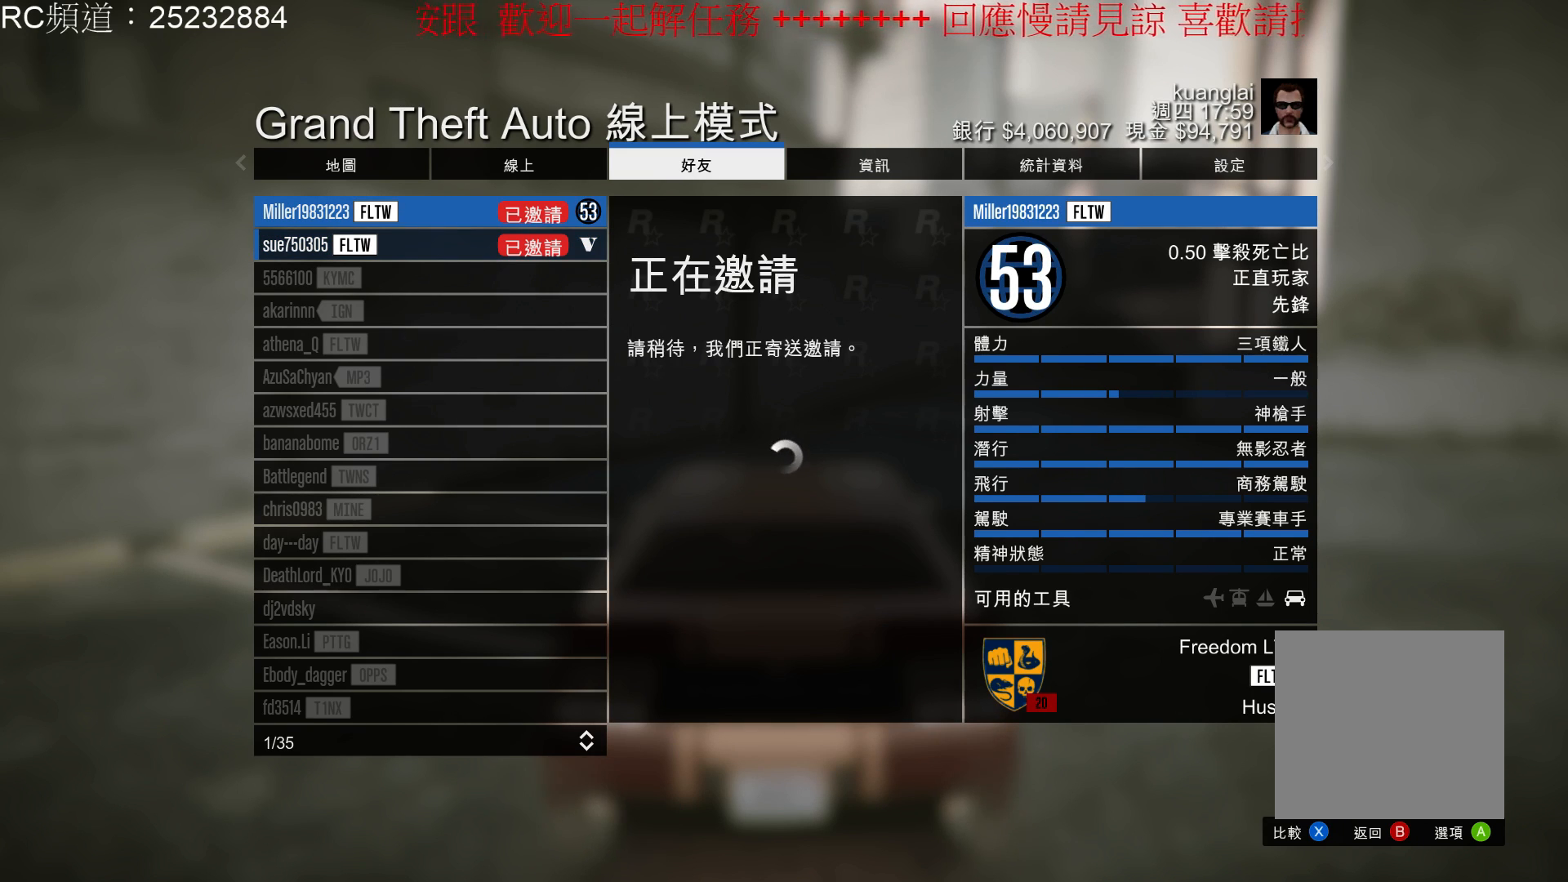
{"buttons": [], "left_stick": "center", "right_stick": "center", "events": []}
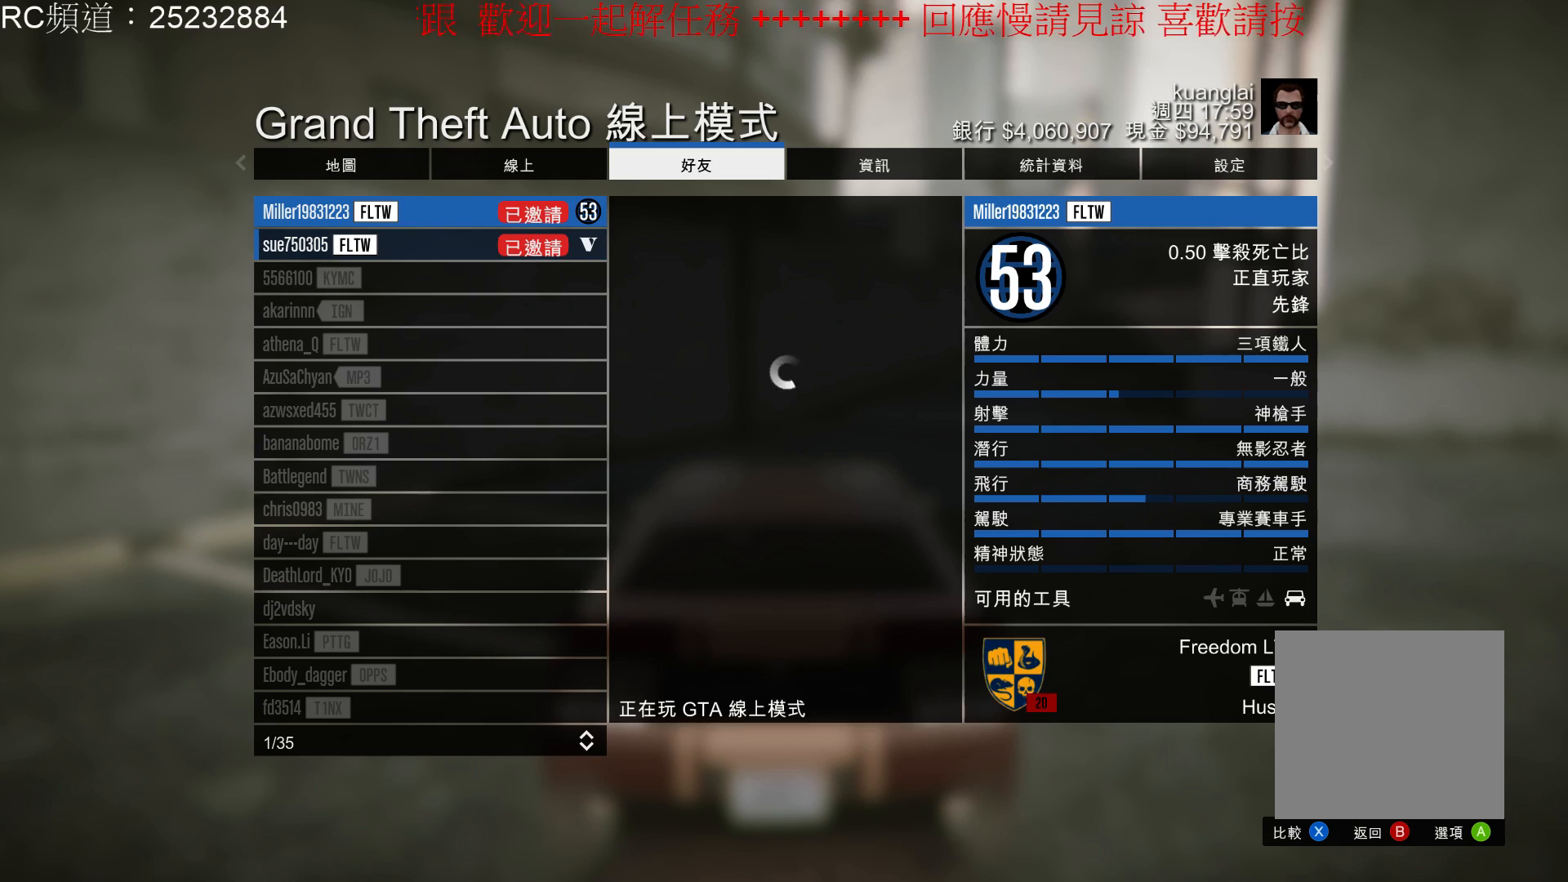
{"buttons": [], "left_stick": "center", "right_stick": "center", "events": []}
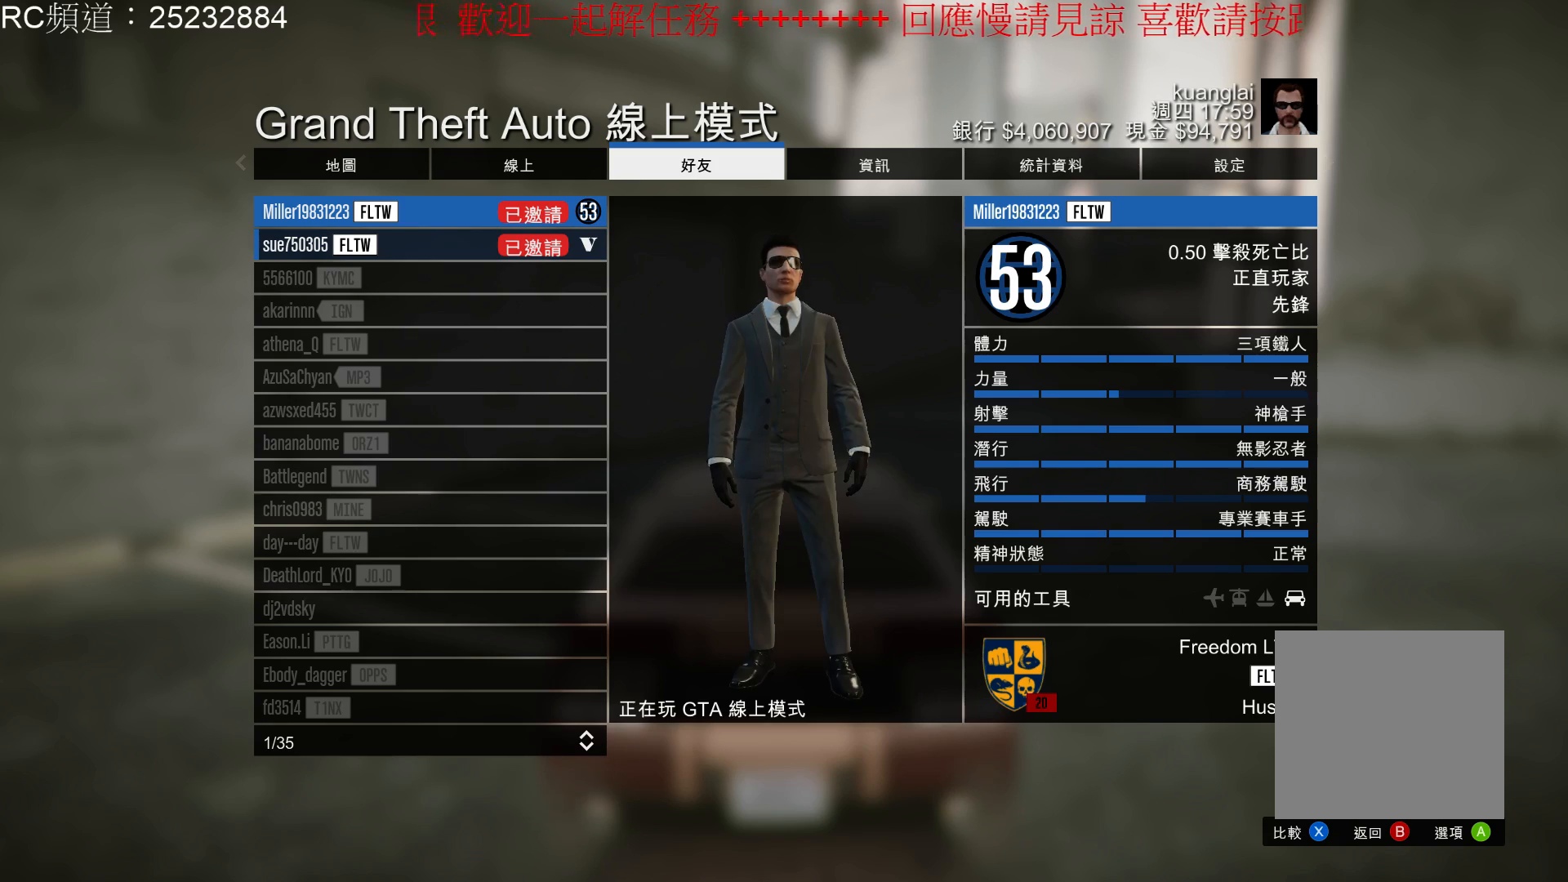
{"buttons": [], "left_stick": "center", "right_stick": "center", "events": [[333, "B", "down"], [467, "B", "up"]]}
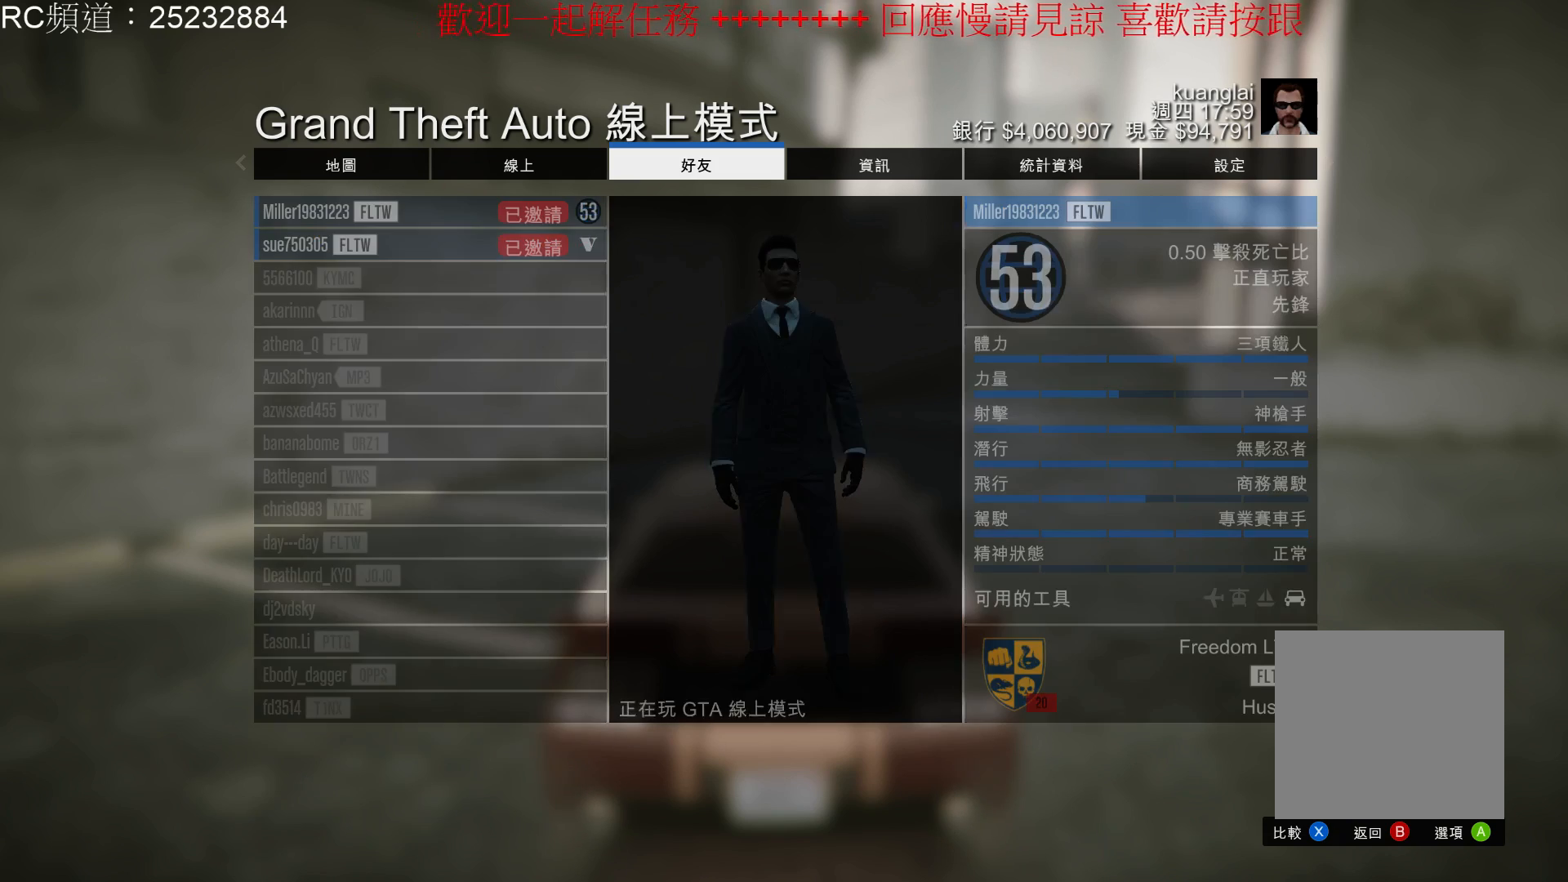
{"buttons": ["B"], "left_stick": "center", "right_stick": "center", "events": [[467, "B", "down"]]}
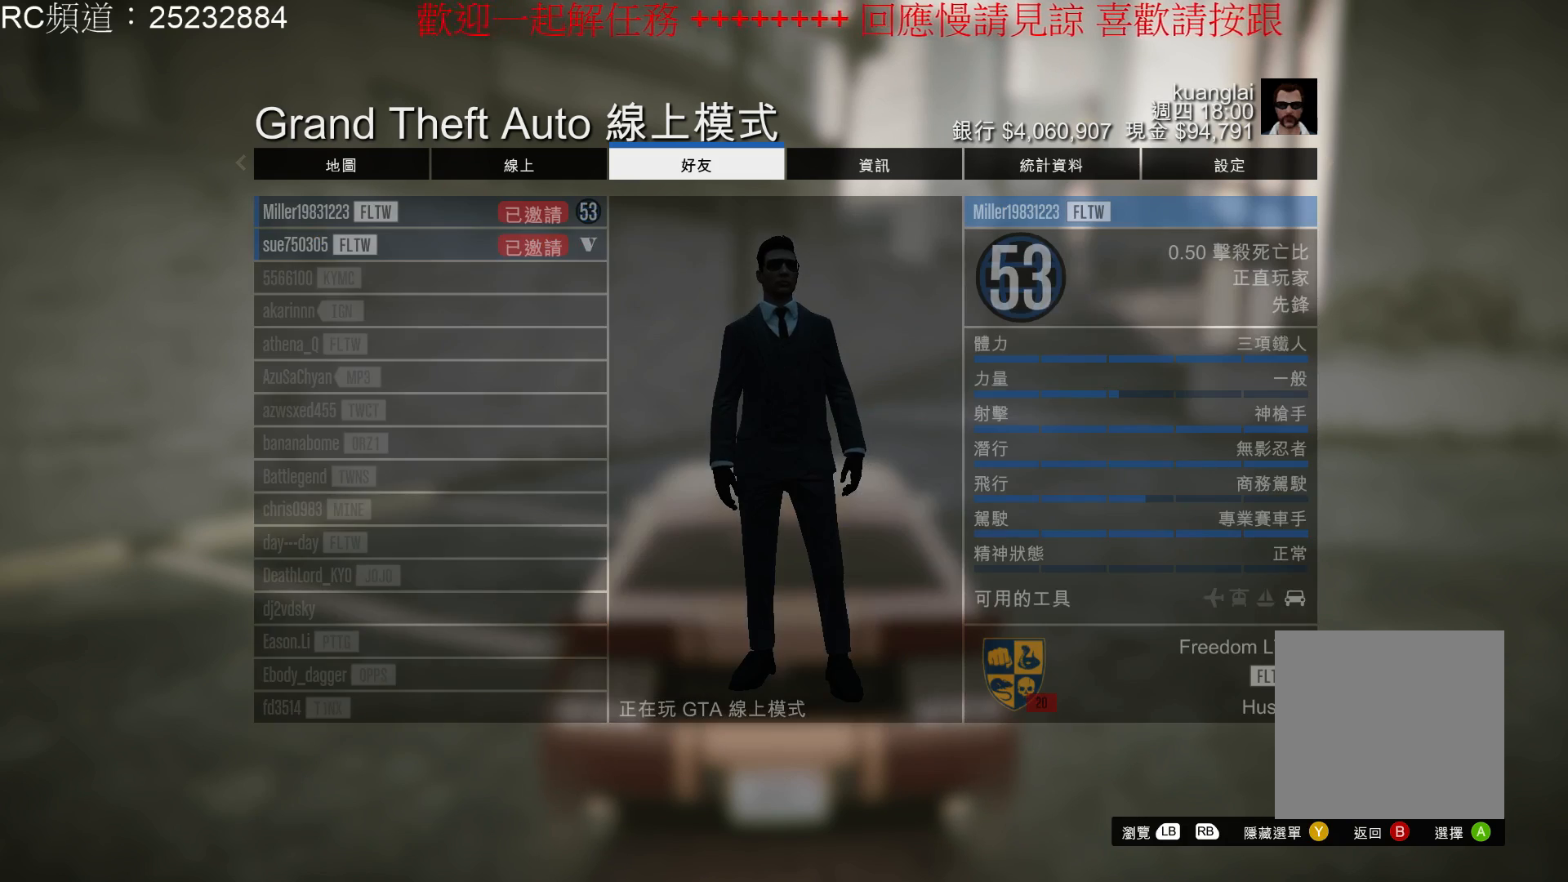
{"buttons": [], "left_stick": "center", "right_stick": "center", "events": [[100, "B", "up"]]}
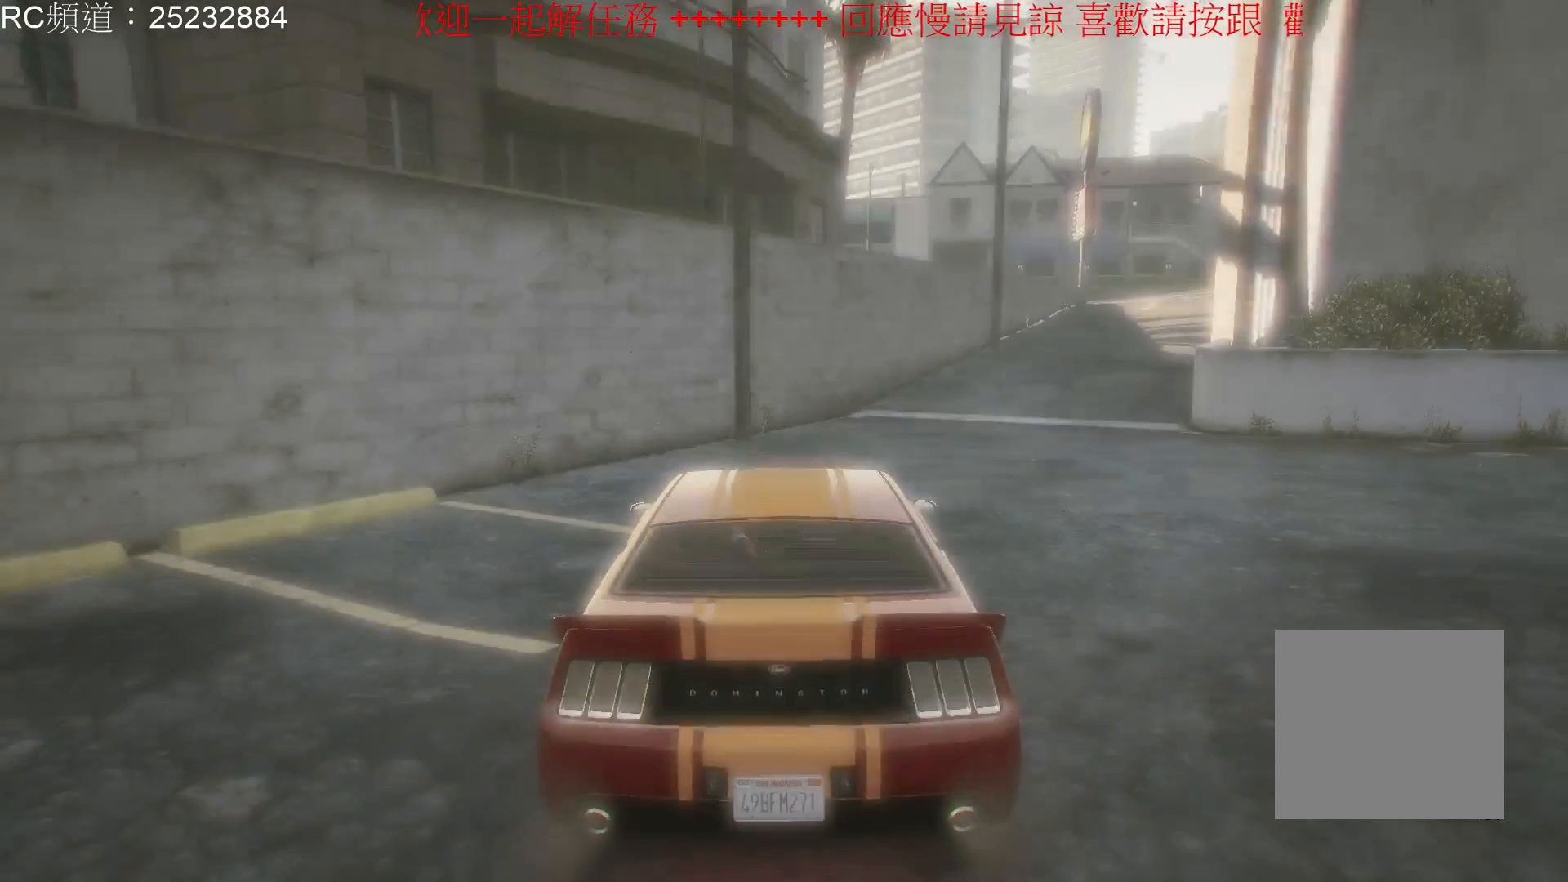
{"buttons": [], "left_stick": "center", "right_stick": "center", "events": []}